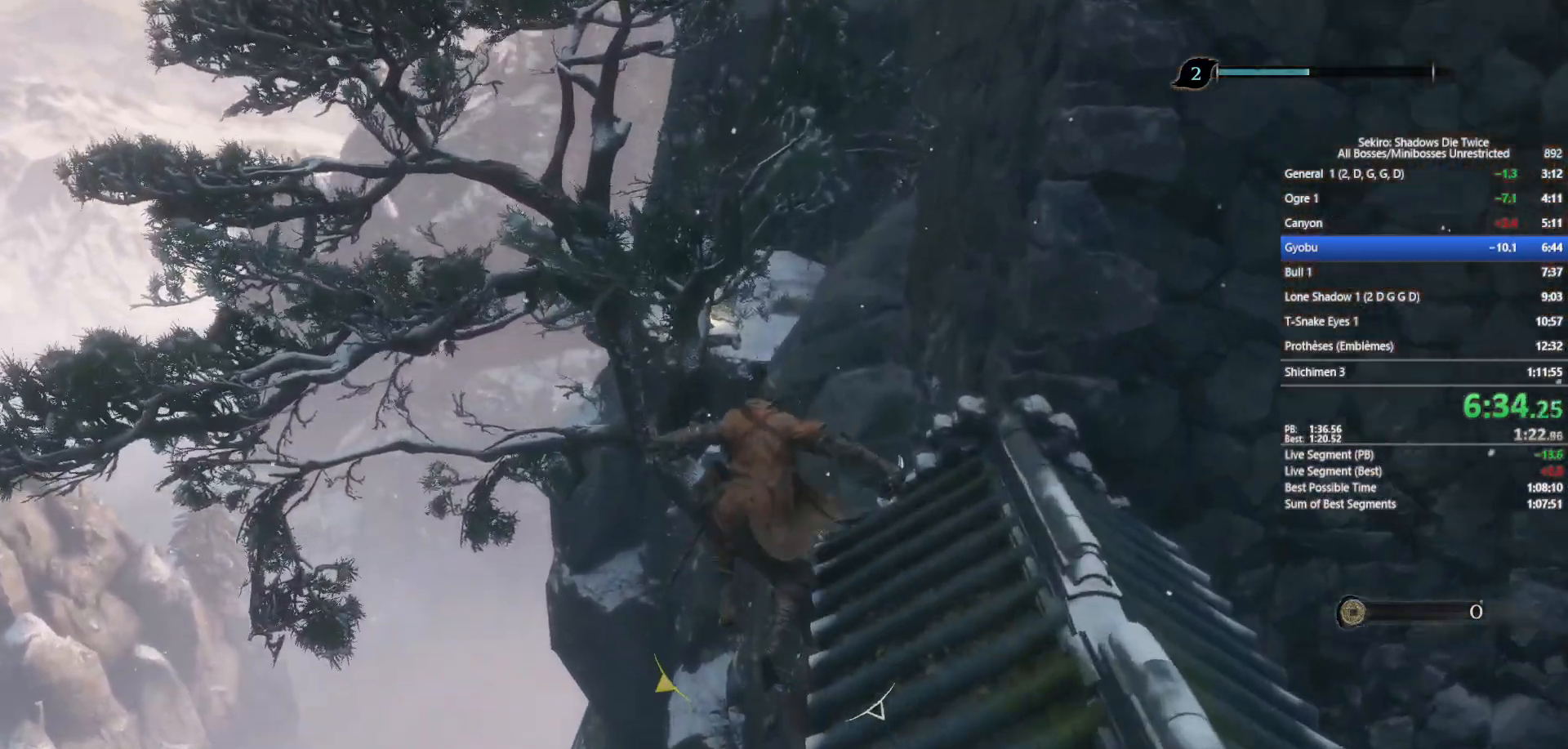
Gameplay with a controller (Xbox layout); each line is a JSON object with the inputs held at the frame after it. "events" lists button and stick changes between this image and that frame as [ms after this image, input, new state], when the widget could be followed in between.
{"buttons": ["B"], "left_stick": "up-right", "right_stick": "down-right", "events": [[183, "A", "up"], [267, "left_stick", "up-right"], [433, "right_stick", "down-right"]]}
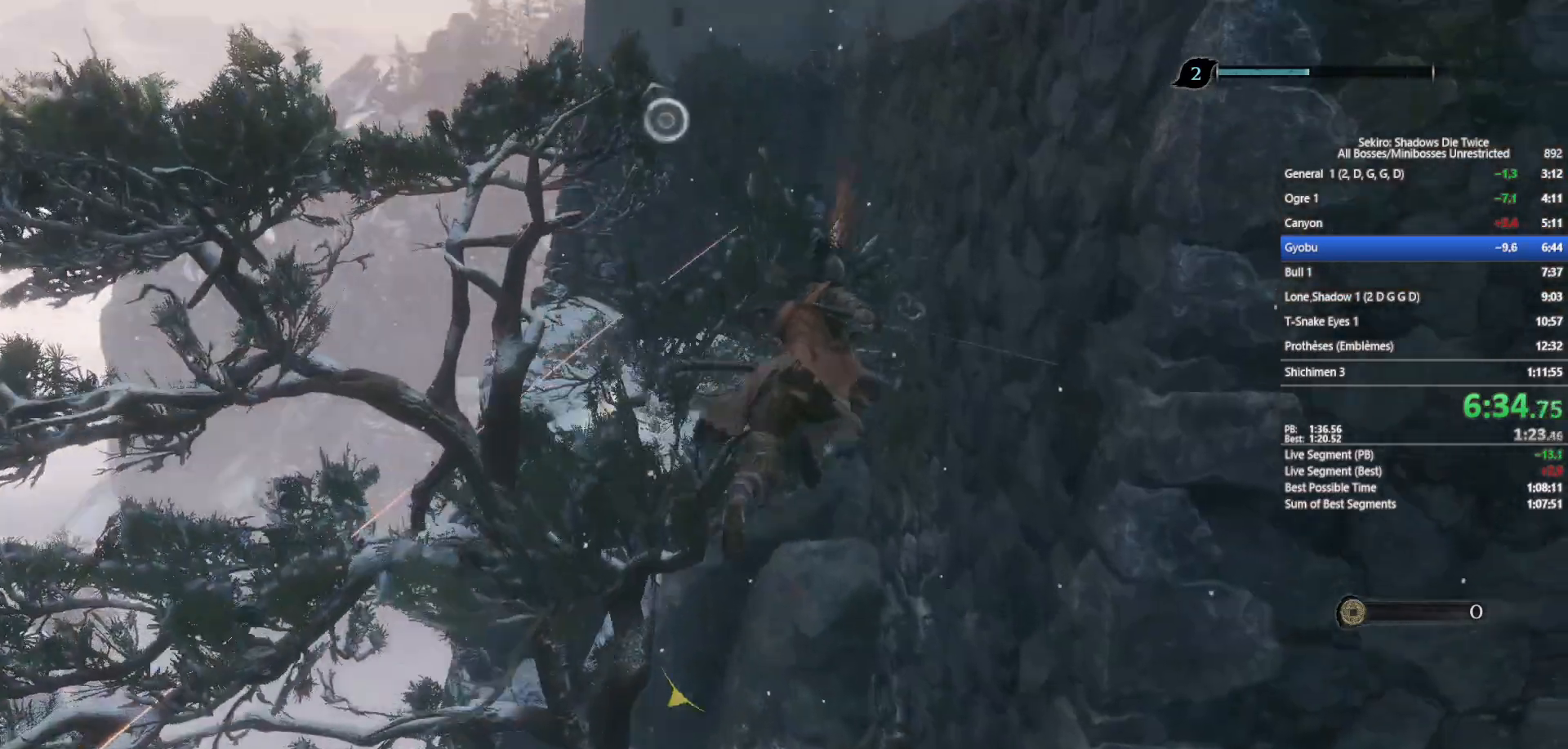
{"buttons": ["A"], "left_stick": "right", "right_stick": "center", "events": [[33, "right_stick", "center"], [150, "B", "up"], [183, "right_stick", "down"], [267, "right_stick", "right"], [367, "left_stick", "right"], [467, "right_stick", "center"], [500, "A", "down"]]}
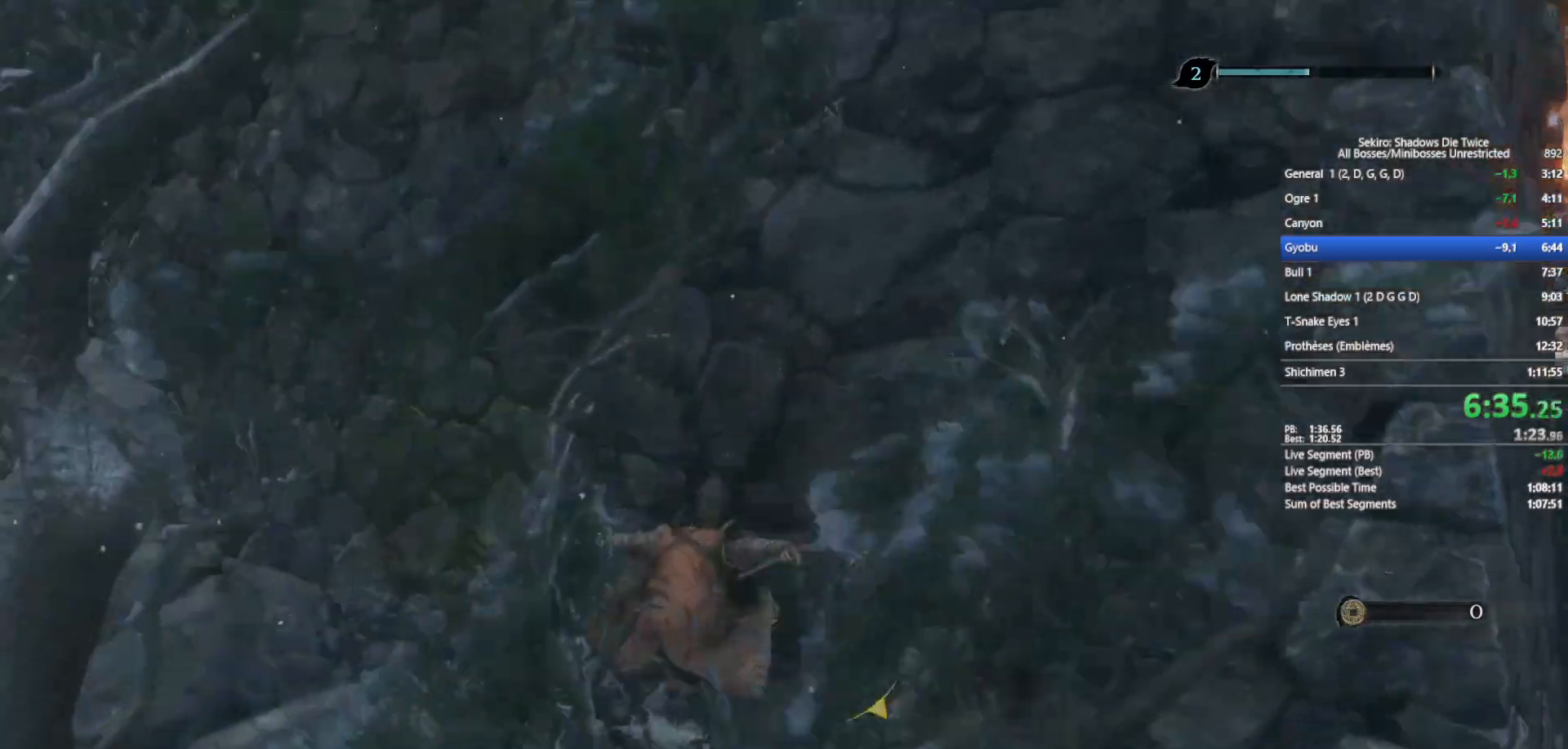
{"buttons": ["L2"], "left_stick": "up-right", "right_stick": "up", "events": [[117, "A", "up"], [183, "left_stick", "up-right"], [233, "right_stick", "up"], [267, "L2", "down"], [367, "L2", "up"], [433, "L2", "down"]]}
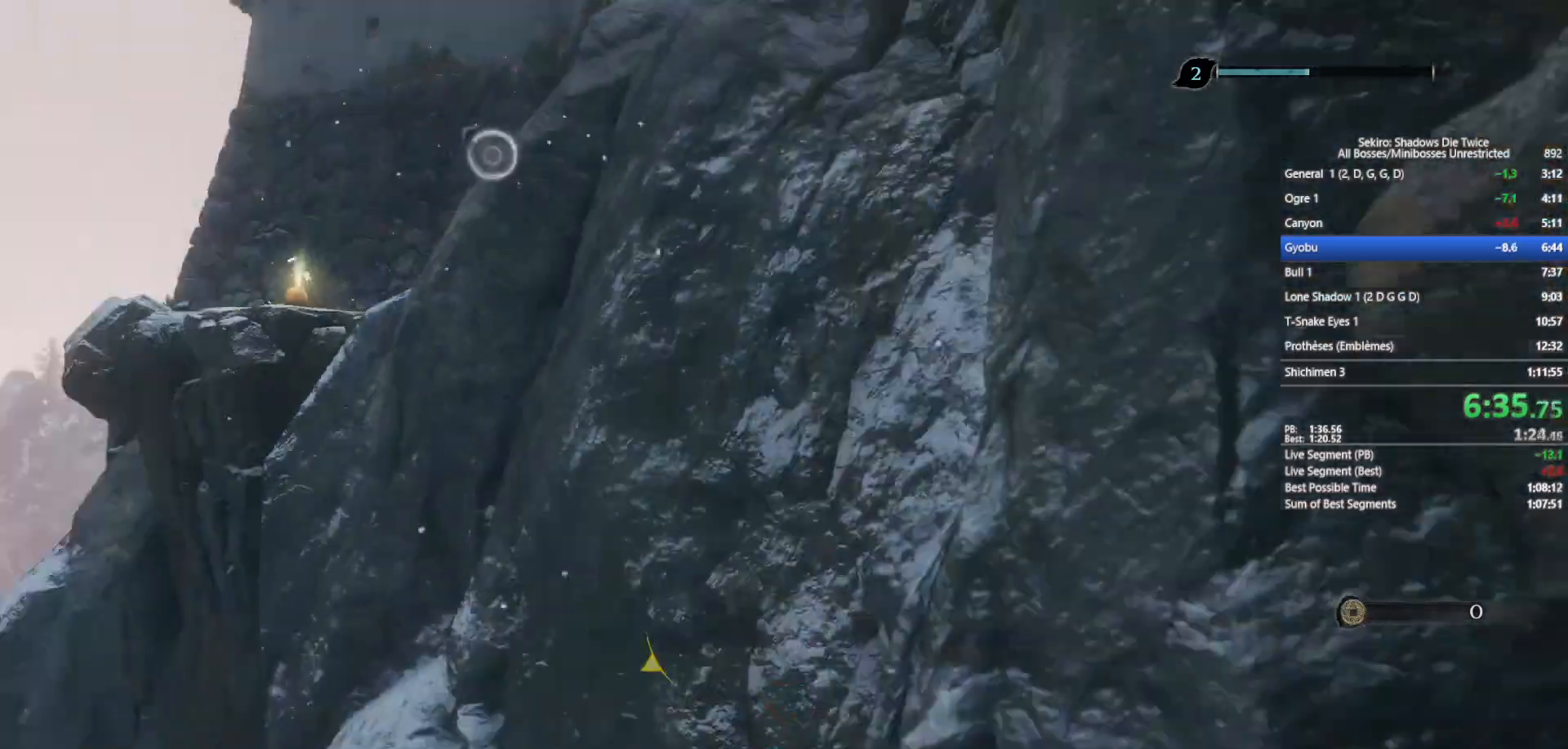
{"buttons": [], "left_stick": "center", "right_stick": "center", "events": [[33, "L2", "up"], [33, "right_stick", "center"], [117, "L2", "down"], [167, "right_stick", "up-right"], [217, "L2", "up"], [317, "left_stick", "center"], [333, "right_stick", "center"]]}
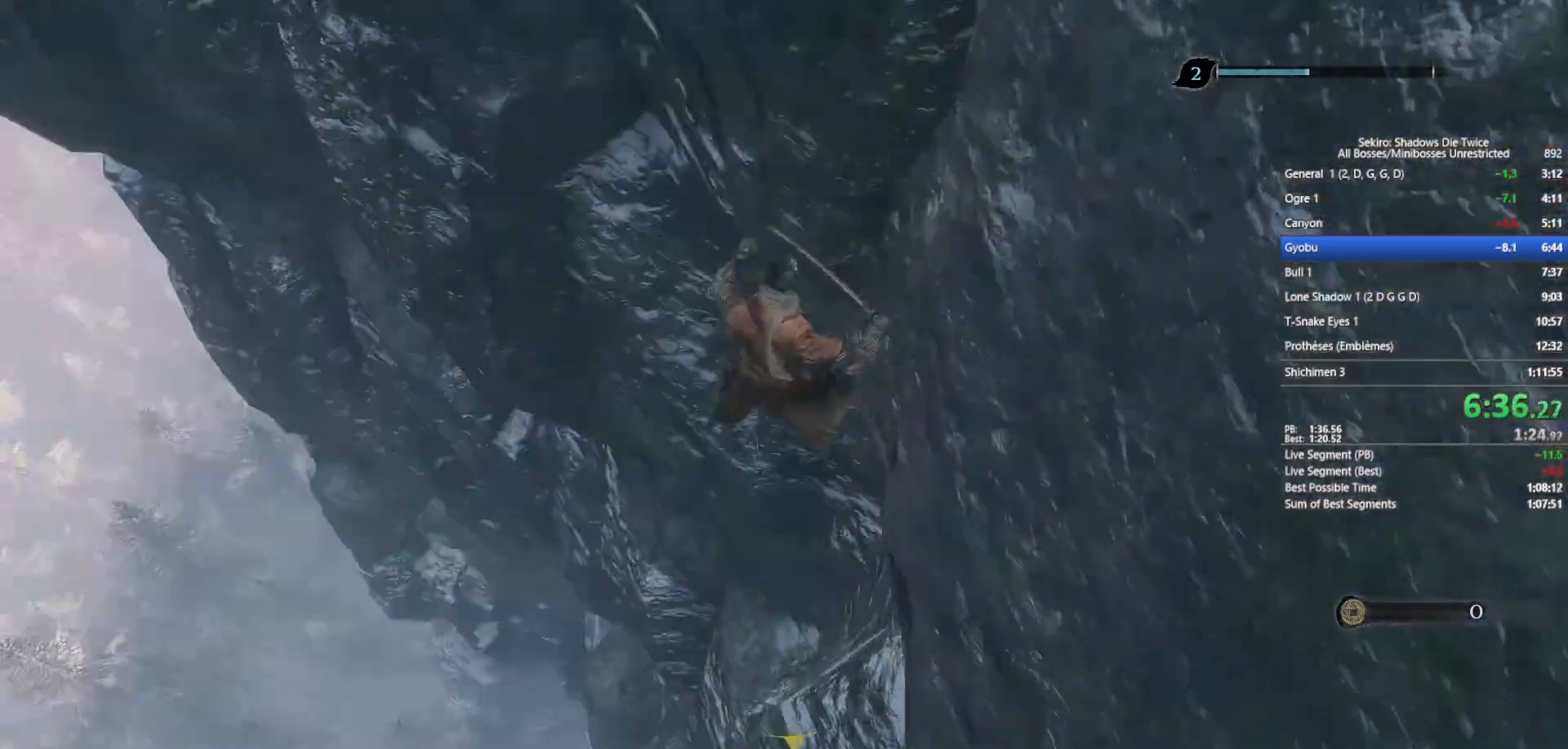
{"buttons": [], "left_stick": "center", "right_stick": "center", "events": []}
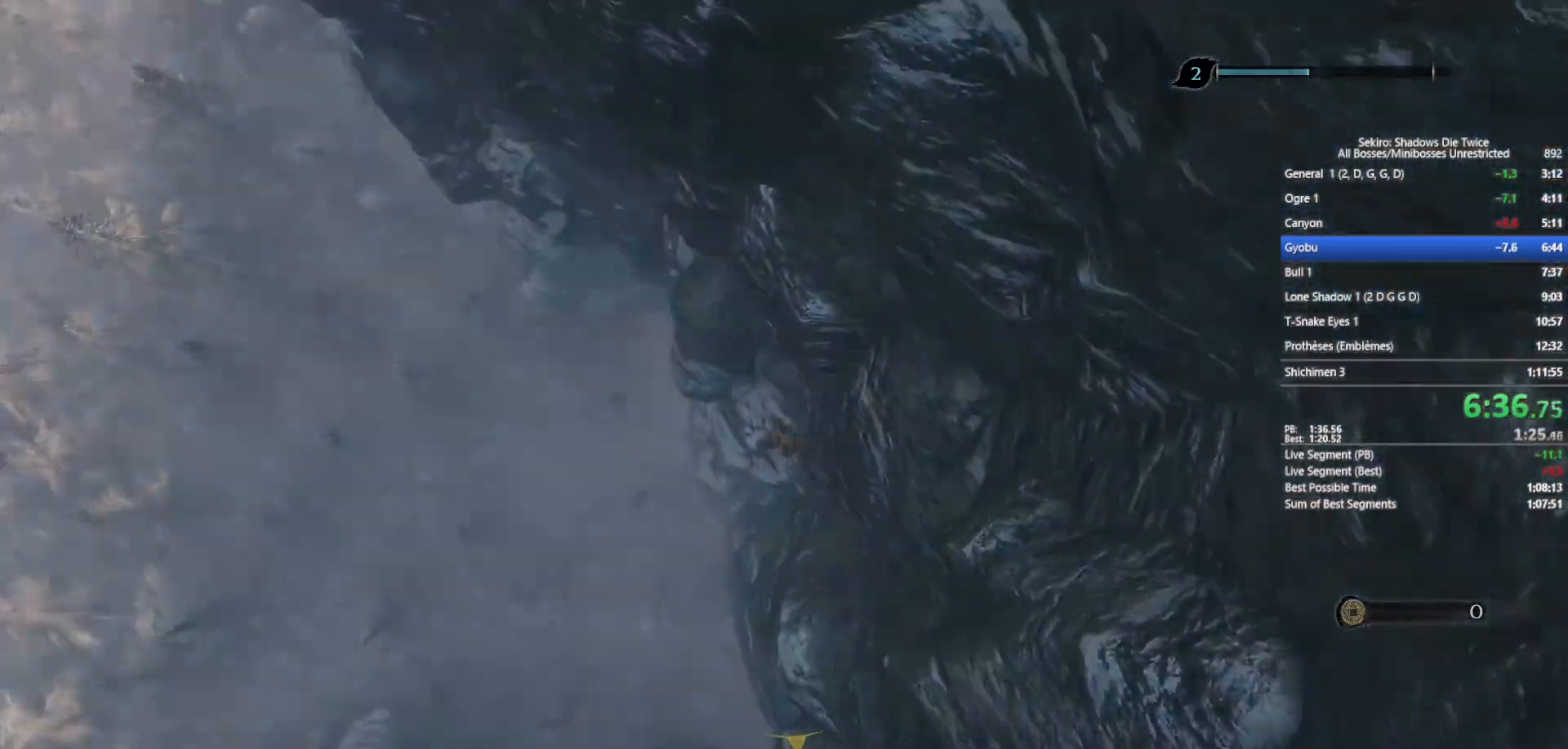
{"buttons": [], "left_stick": "center", "right_stick": "center", "events": []}
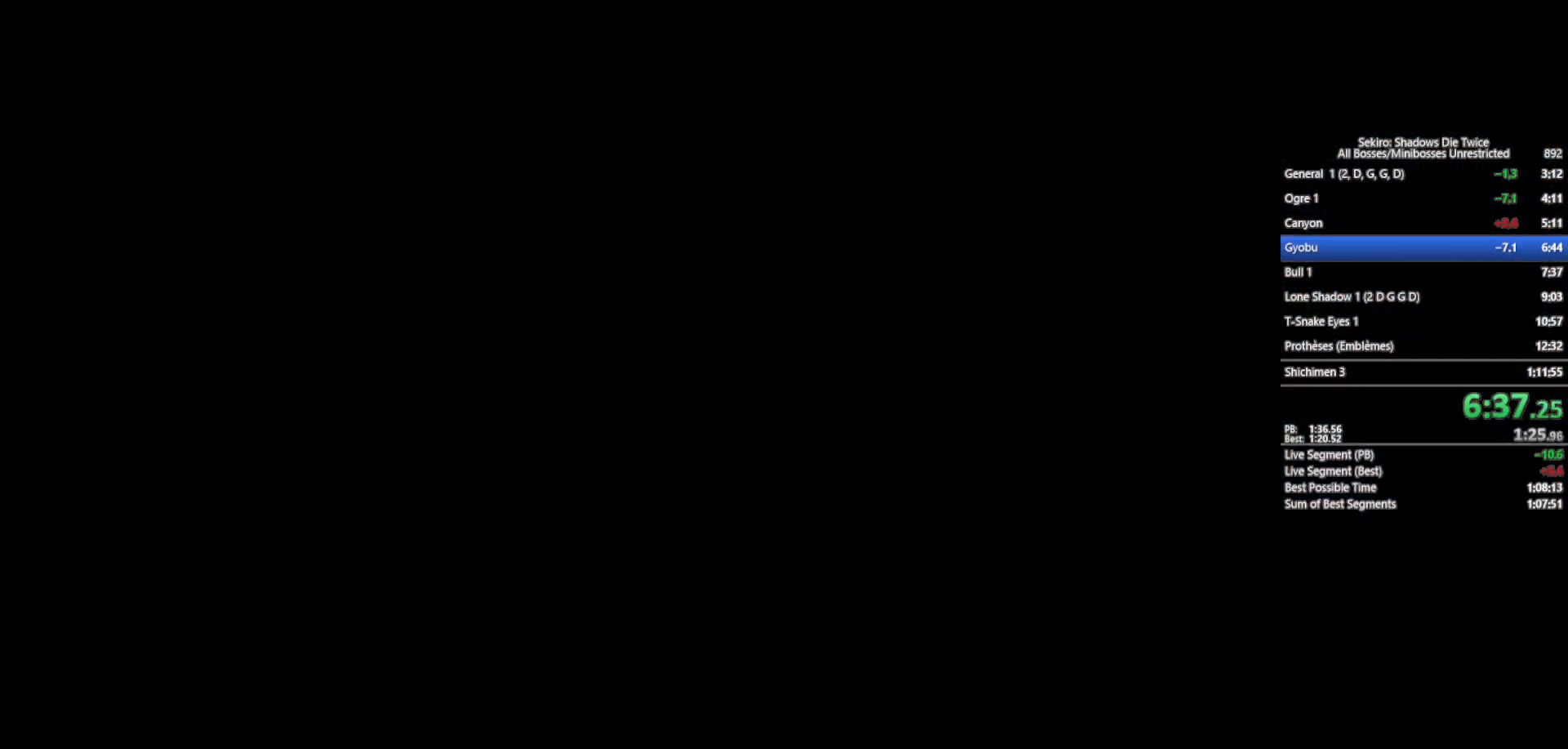
{"buttons": [], "left_stick": "center", "right_stick": "center", "events": []}
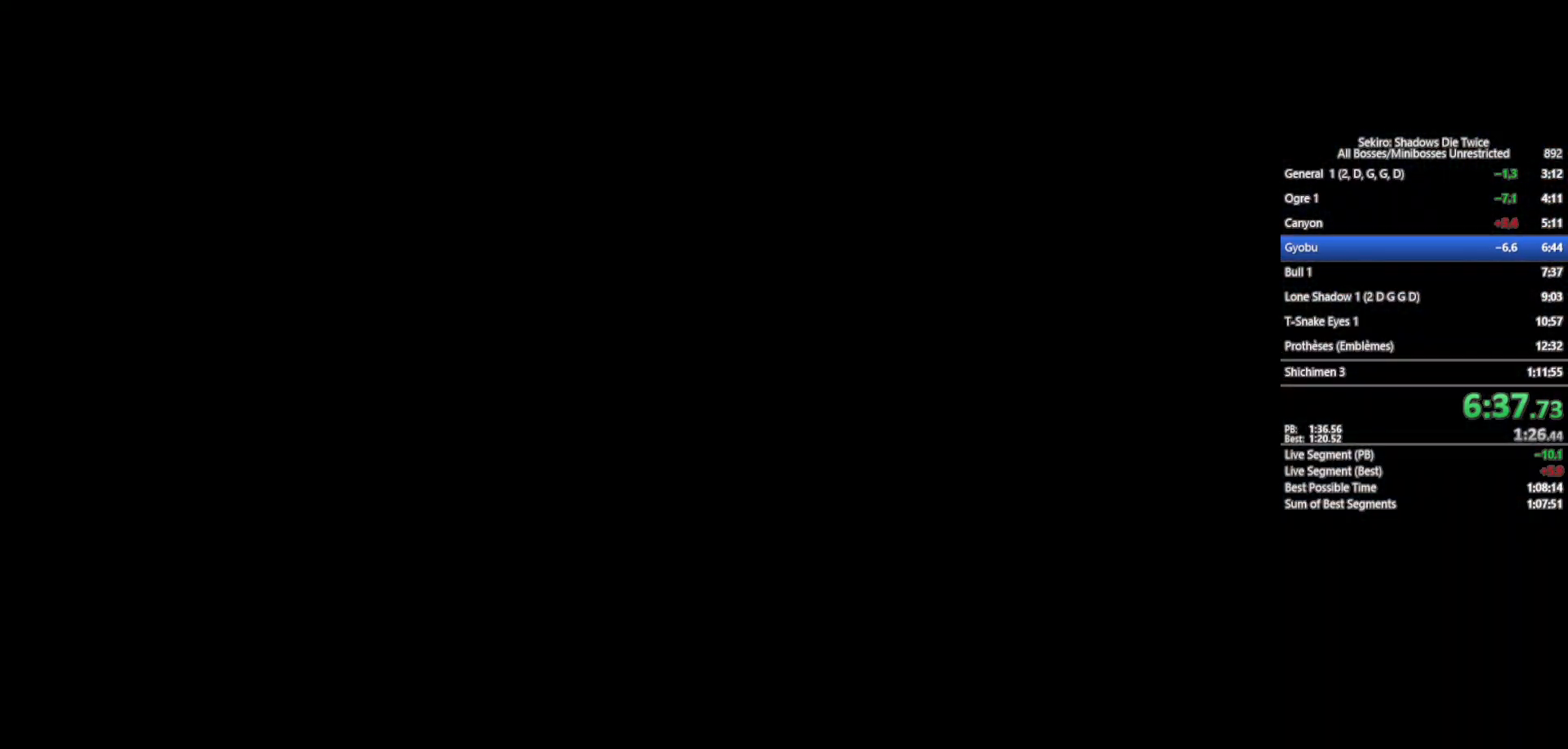
{"buttons": [], "left_stick": "center", "right_stick": "center", "events": []}
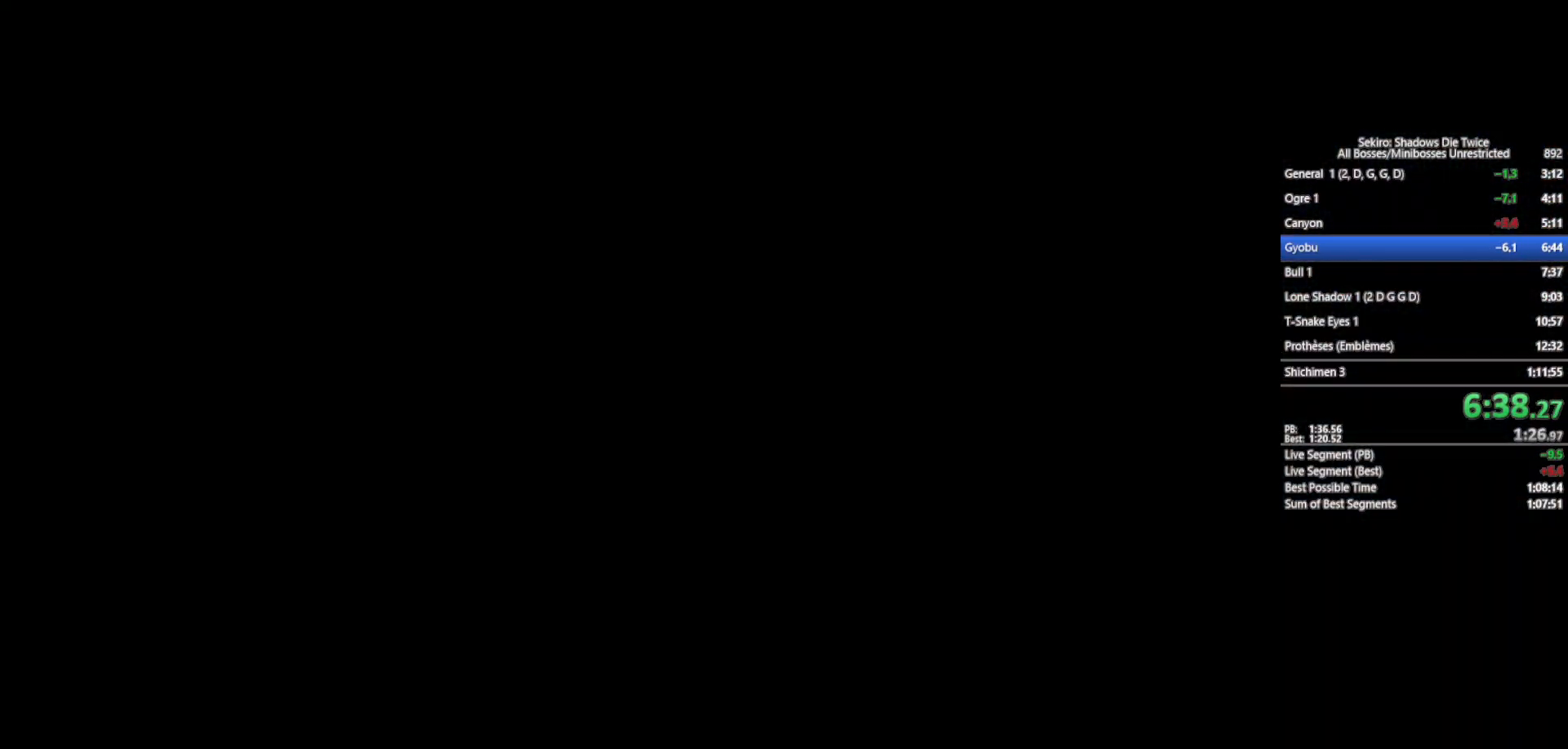
{"buttons": [], "left_stick": "center", "right_stick": "center", "events": []}
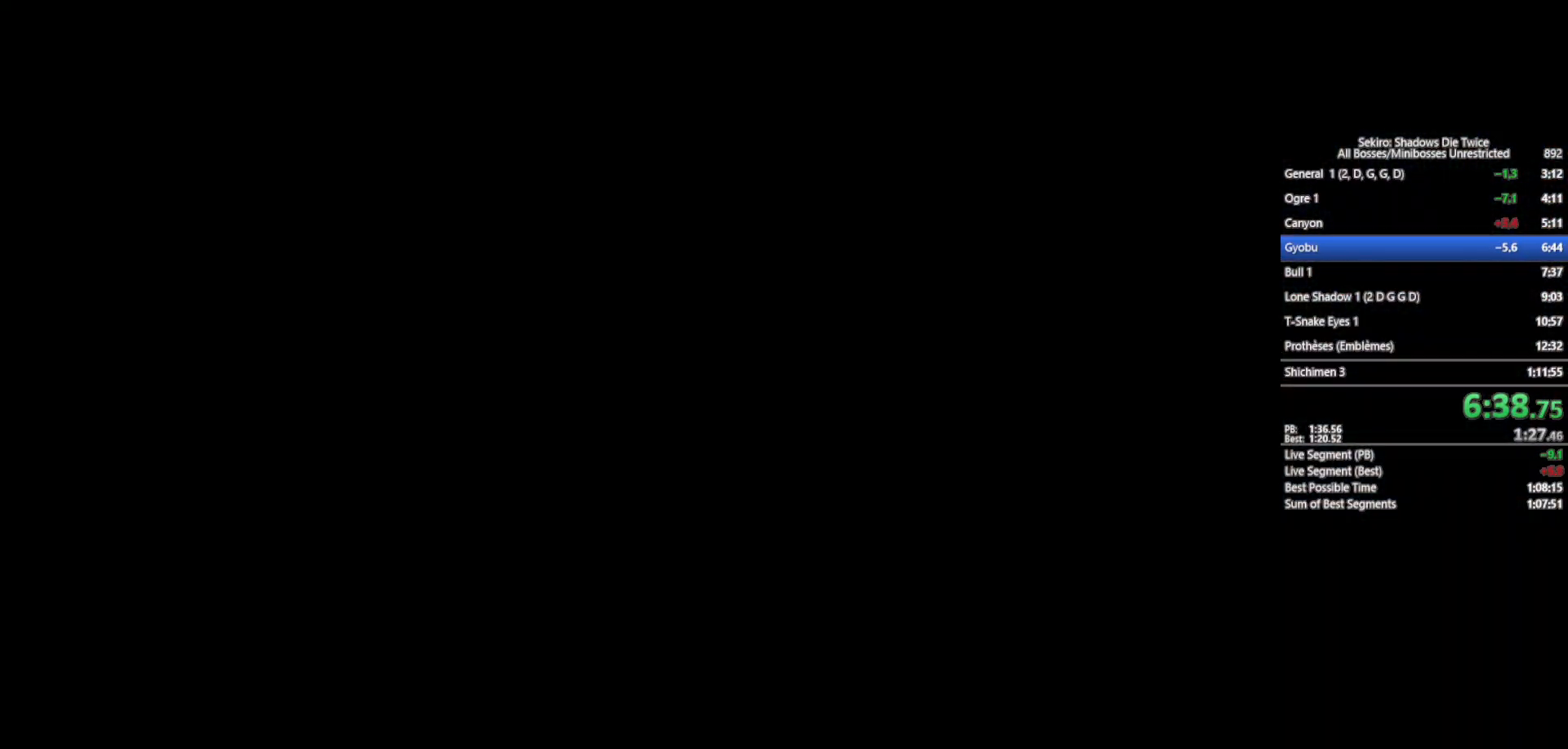
{"buttons": [], "left_stick": "center", "right_stick": "center", "events": []}
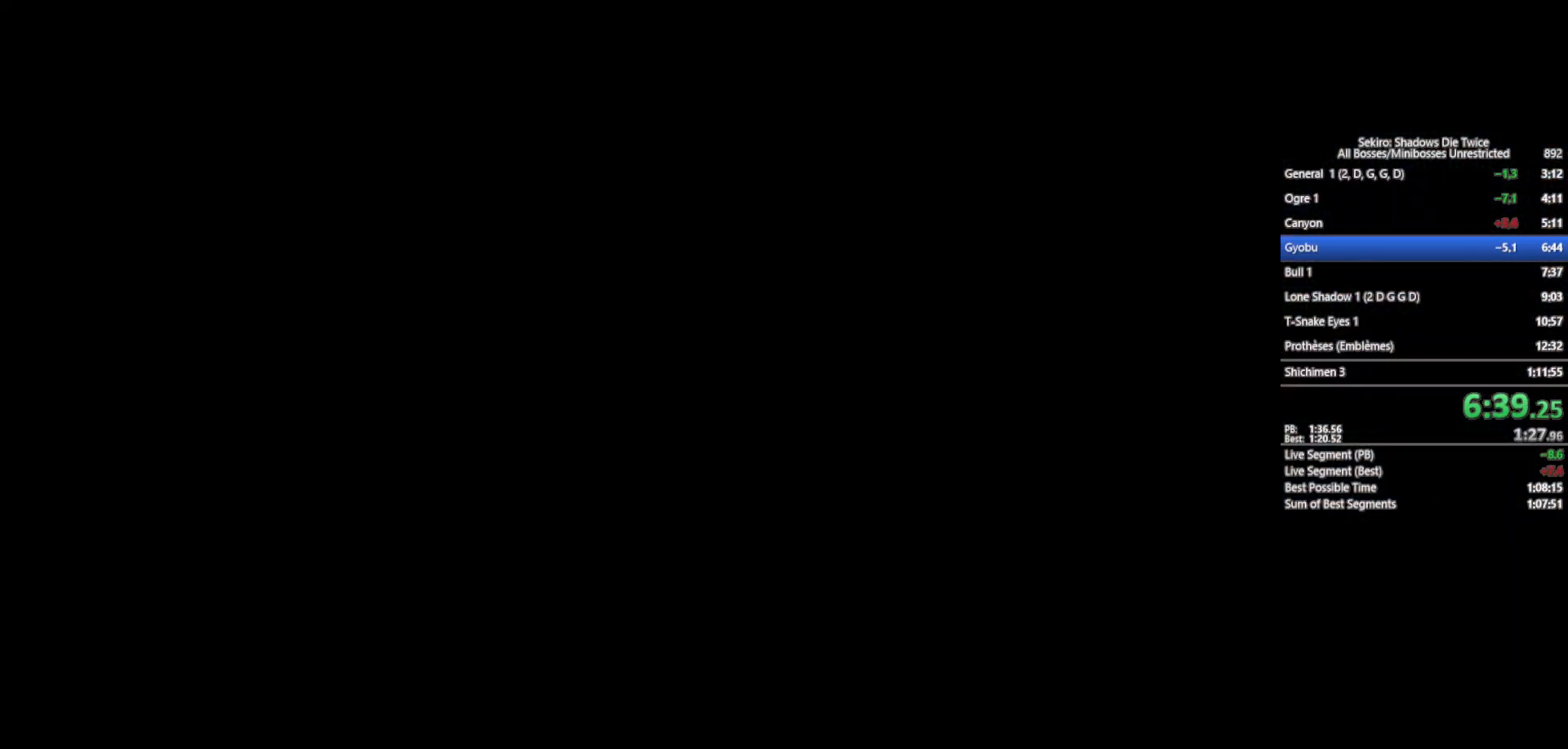
{"buttons": [], "left_stick": "down", "right_stick": "center", "events": [[417, "left_stick", "down"]]}
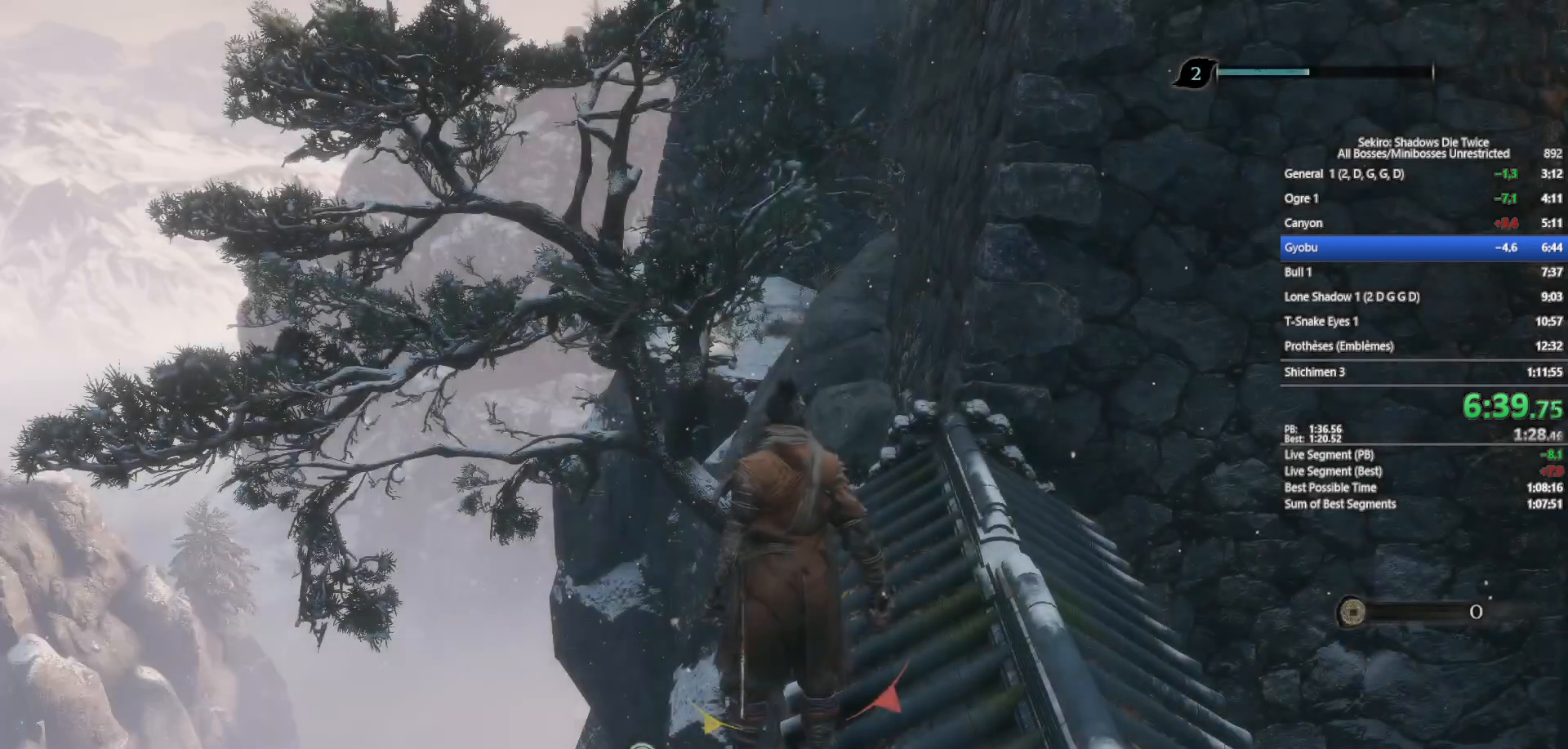
{"buttons": ["B"], "left_stick": "down", "right_stick": "center", "events": [[83, "B", "down"], [150, "right_stick", "up"], [217, "right_stick", "center"]]}
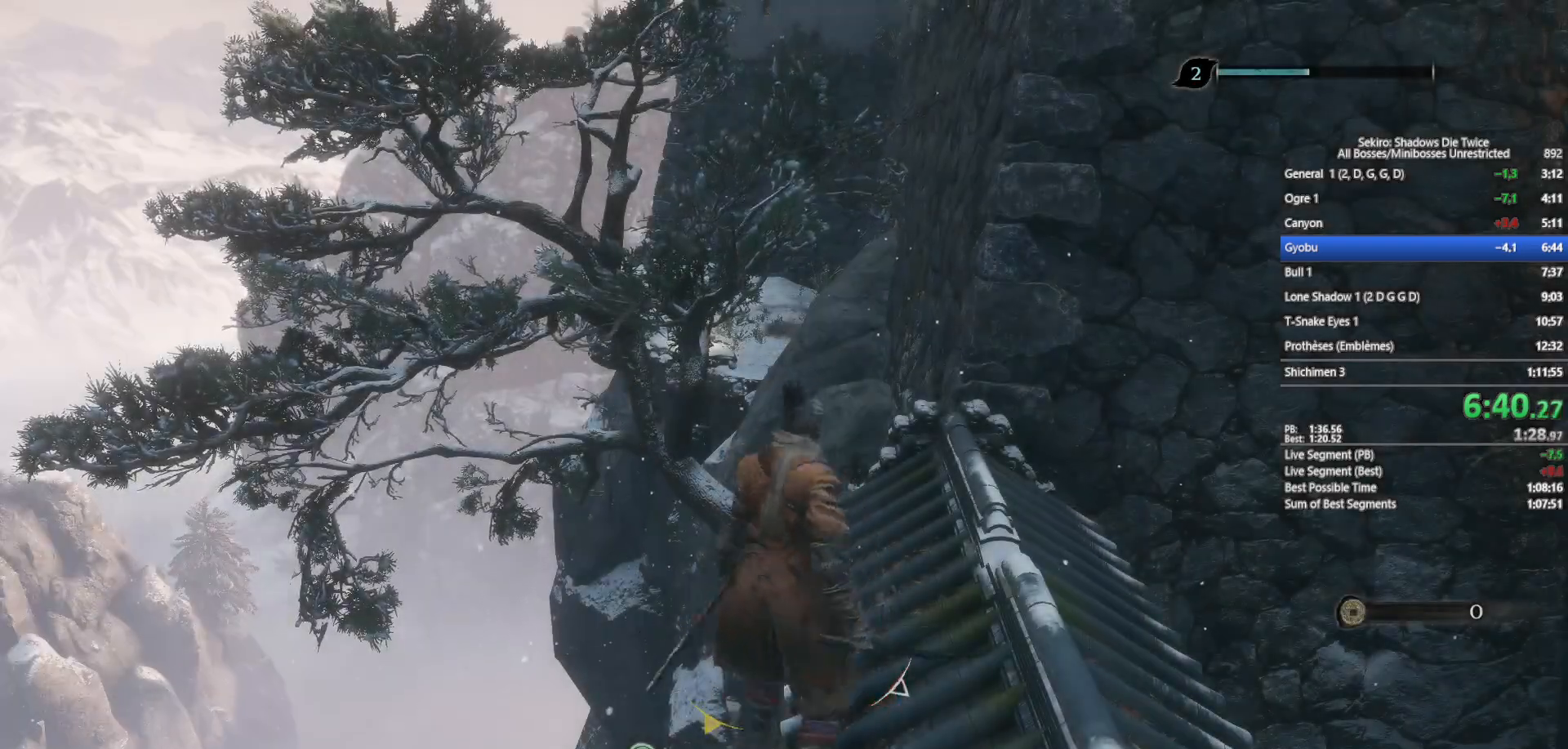
{"buttons": [], "left_stick": "center", "right_stick": "center", "events": [[100, "B", "up"], [283, "right_stick", "down"], [400, "left_stick", "center"], [433, "right_stick", "center"]]}
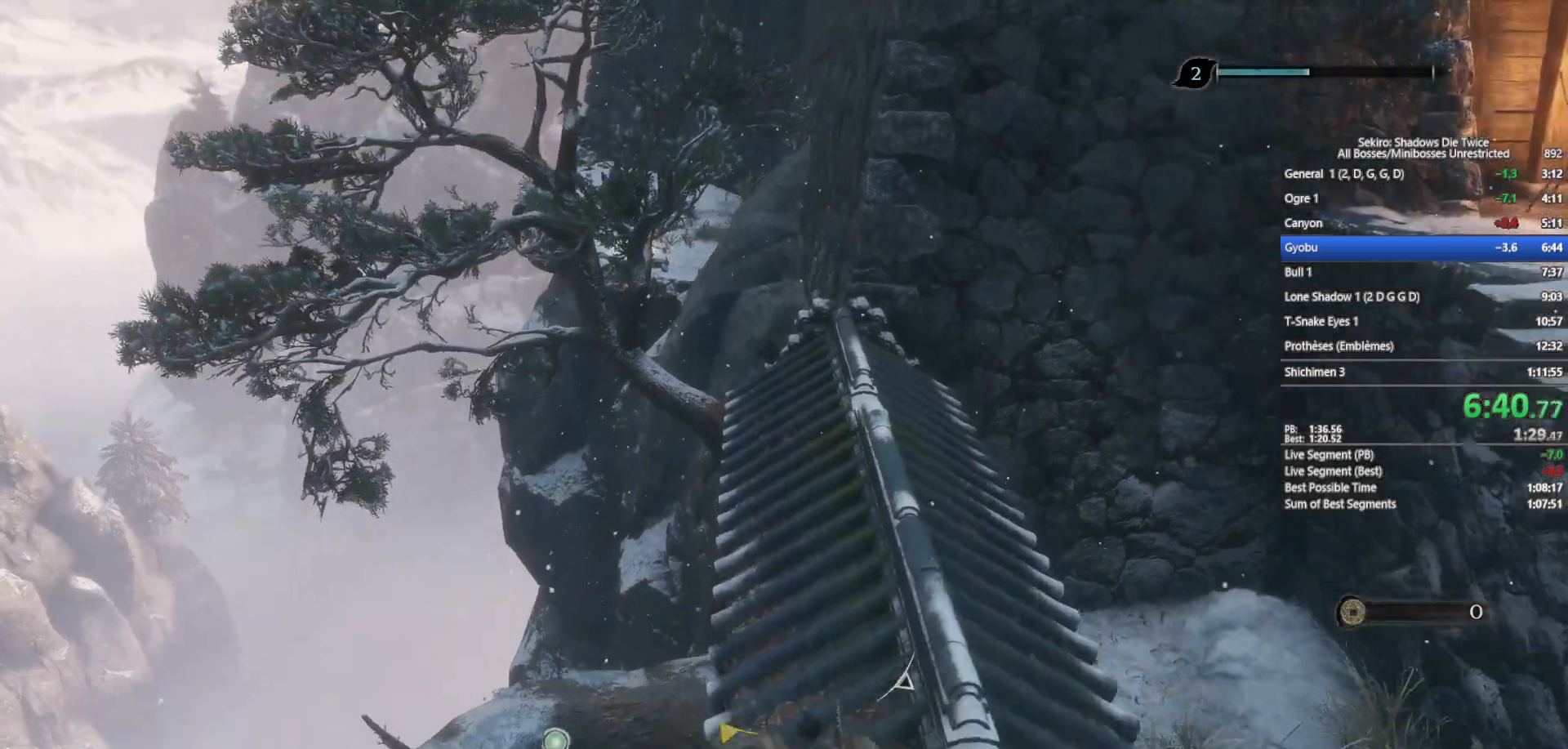
{"buttons": ["B"], "left_stick": "up", "right_stick": "center", "events": [[50, "left_stick", "up"], [133, "B", "down"], [317, "right_stick", "down"], [467, "right_stick", "center"]]}
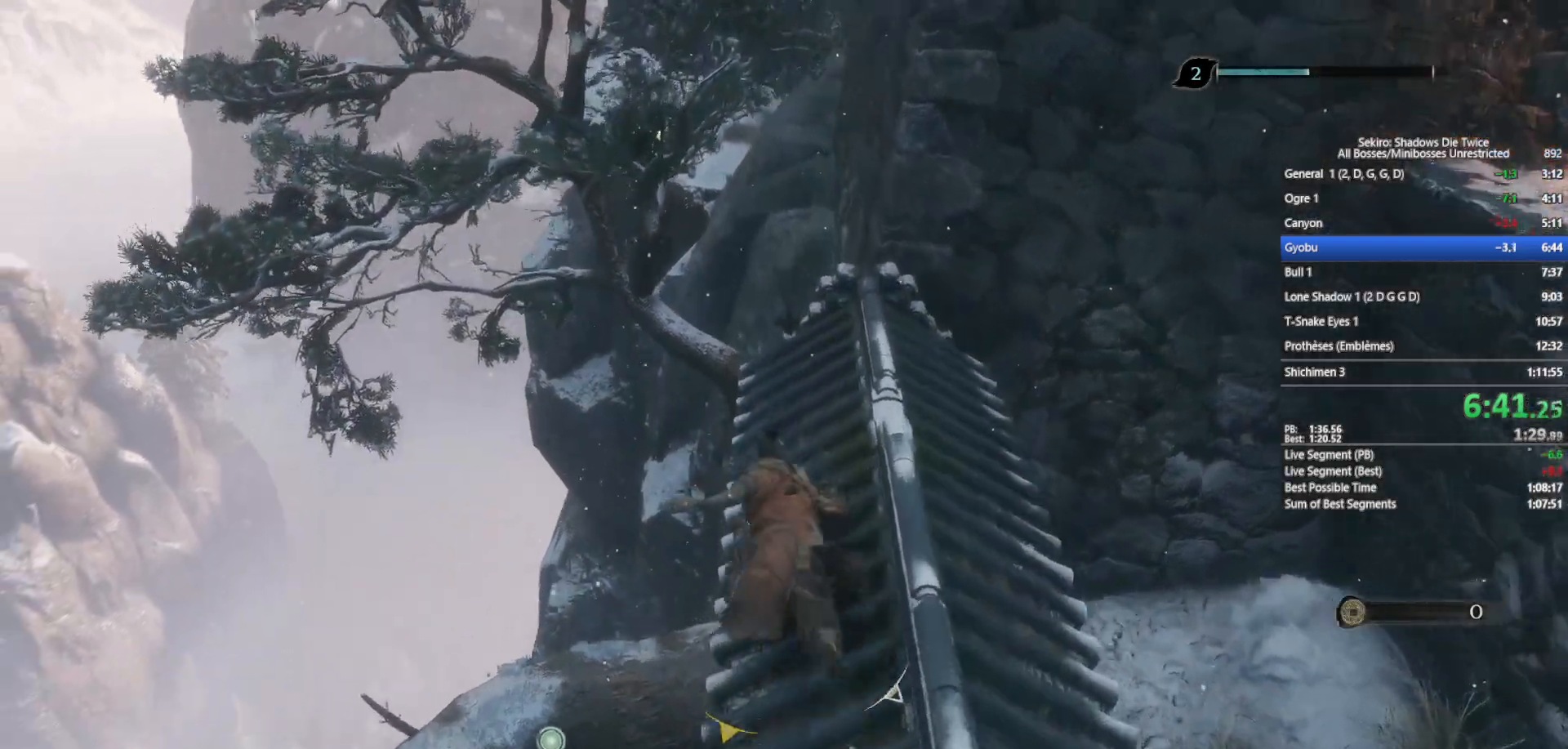
{"buttons": ["A", "B"], "left_stick": "up", "right_stick": "center", "events": [[433, "A", "down"]]}
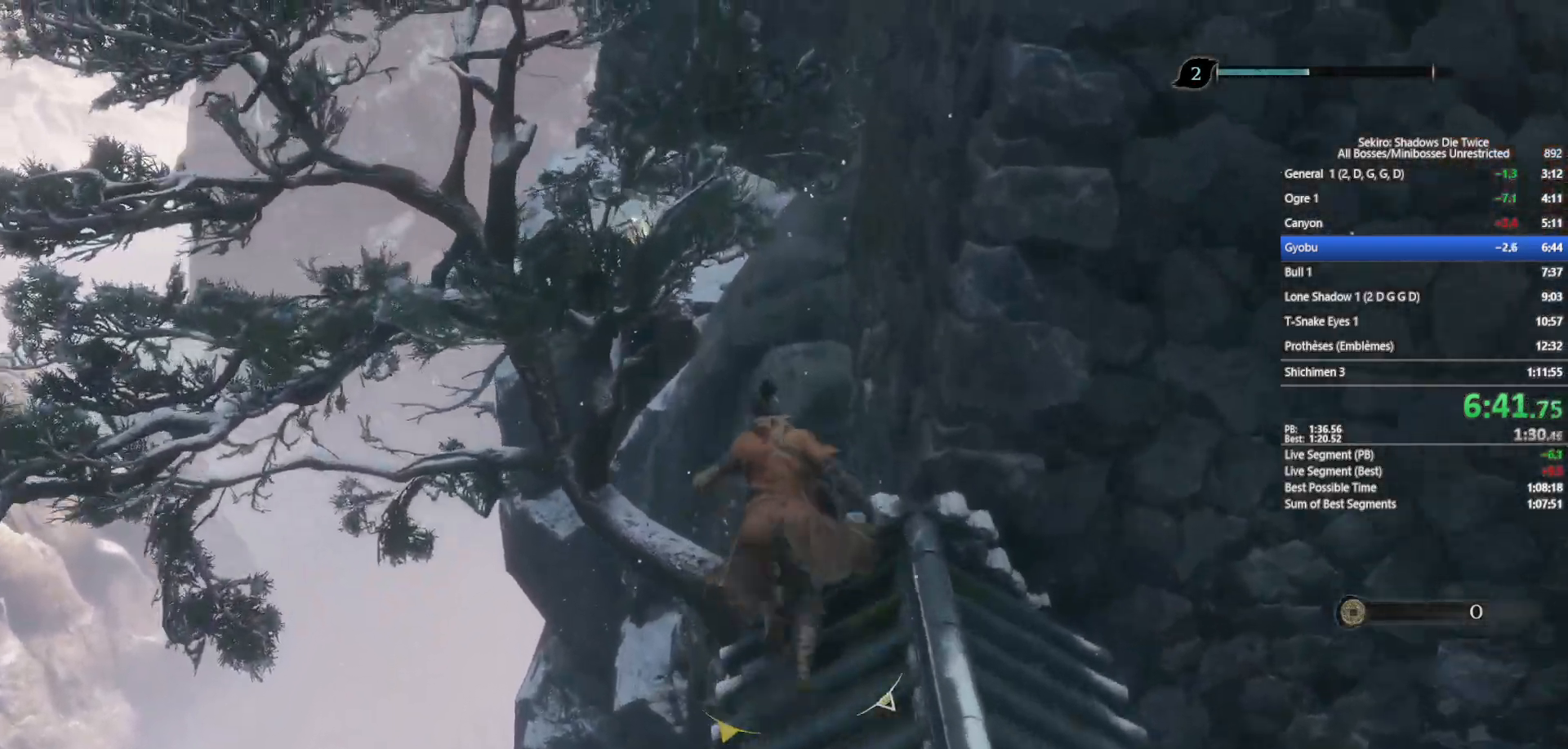
{"buttons": ["B"], "left_stick": "up", "right_stick": "center", "events": [[67, "A", "up"], [283, "right_stick", "down"], [400, "right_stick", "center"]]}
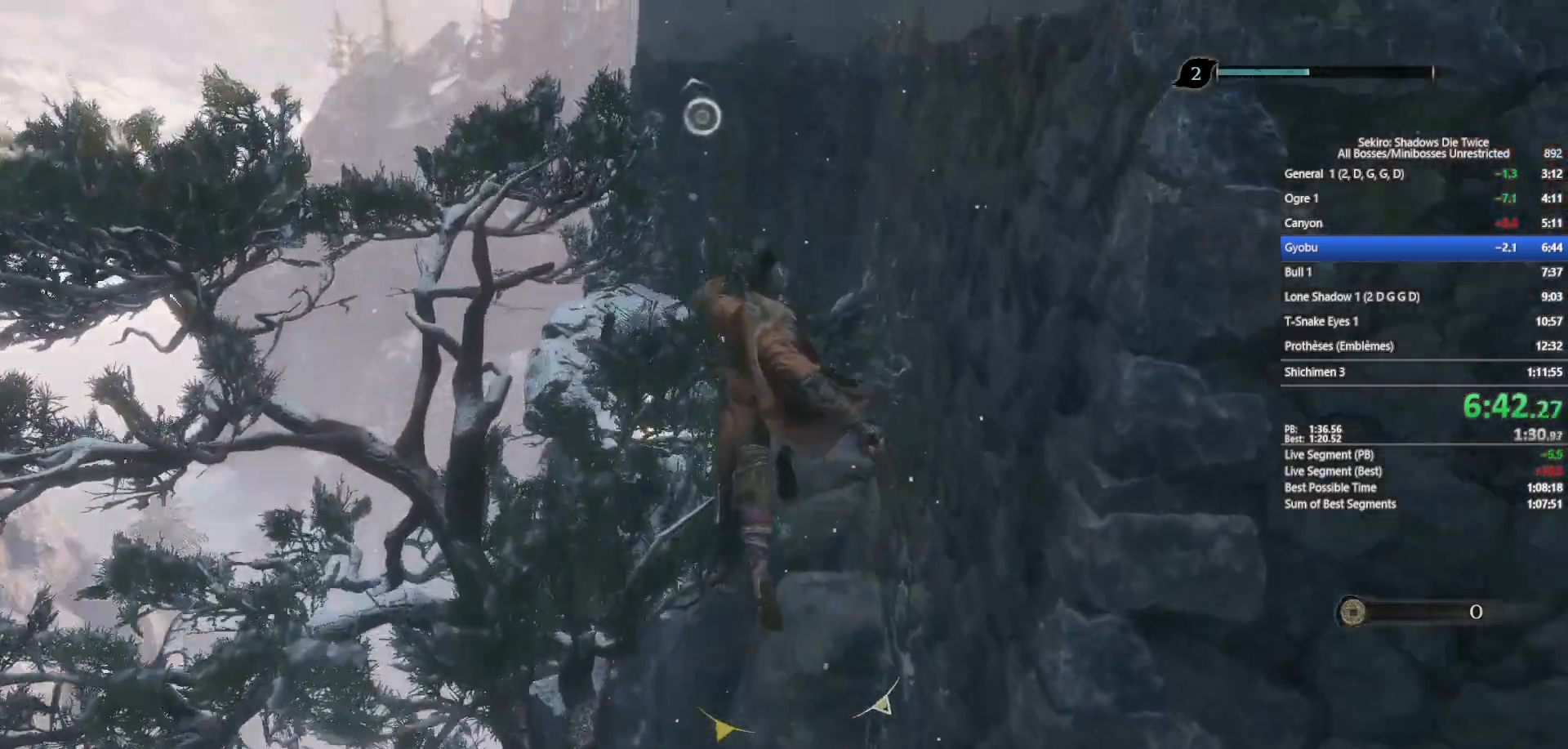
{"buttons": ["B"], "left_stick": "up", "right_stick": "center", "events": [[150, "right_stick", "down"], [283, "right_stick", "center"]]}
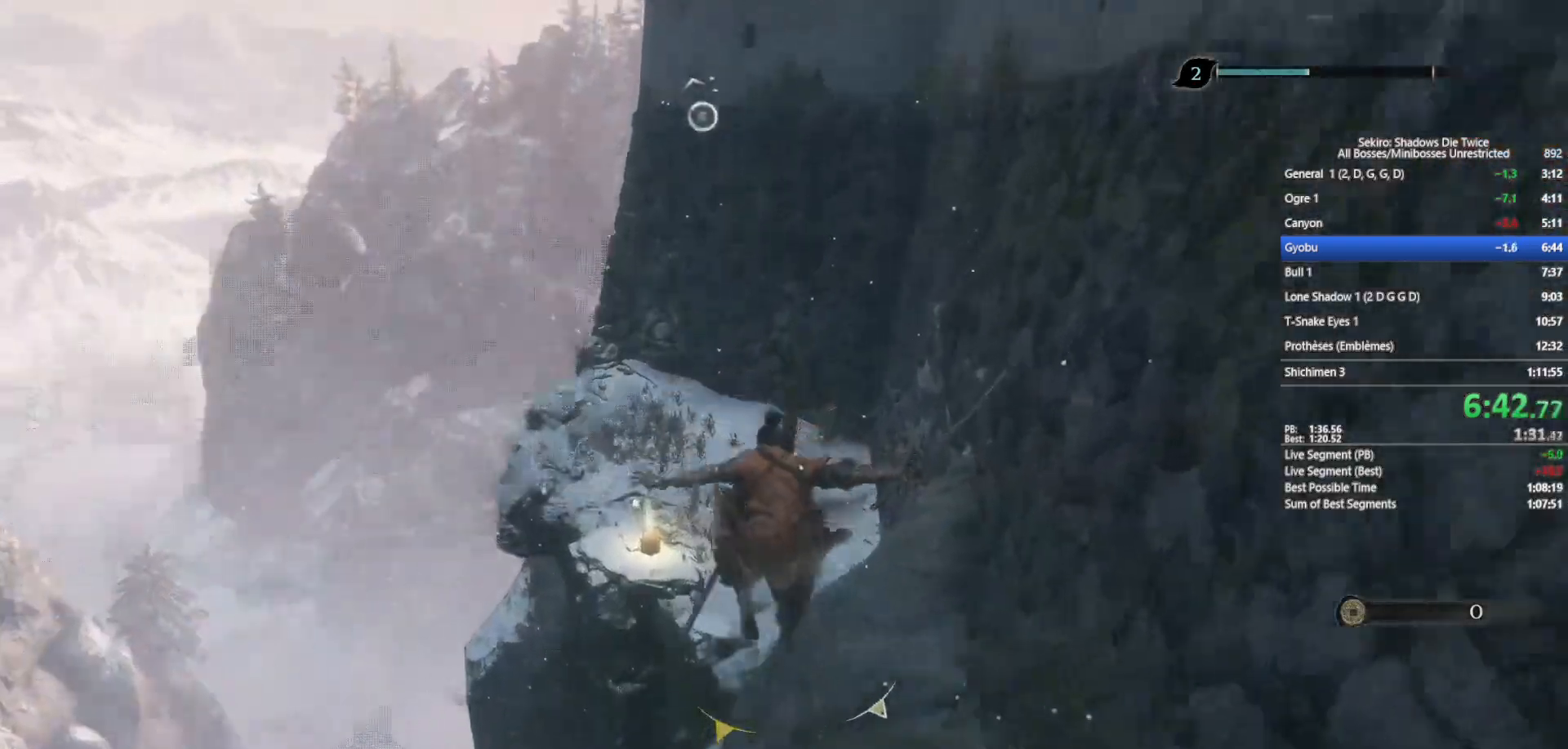
{"buttons": ["B"], "left_stick": "up", "right_stick": "center", "events": [[67, "A", "down"], [183, "A", "up"]]}
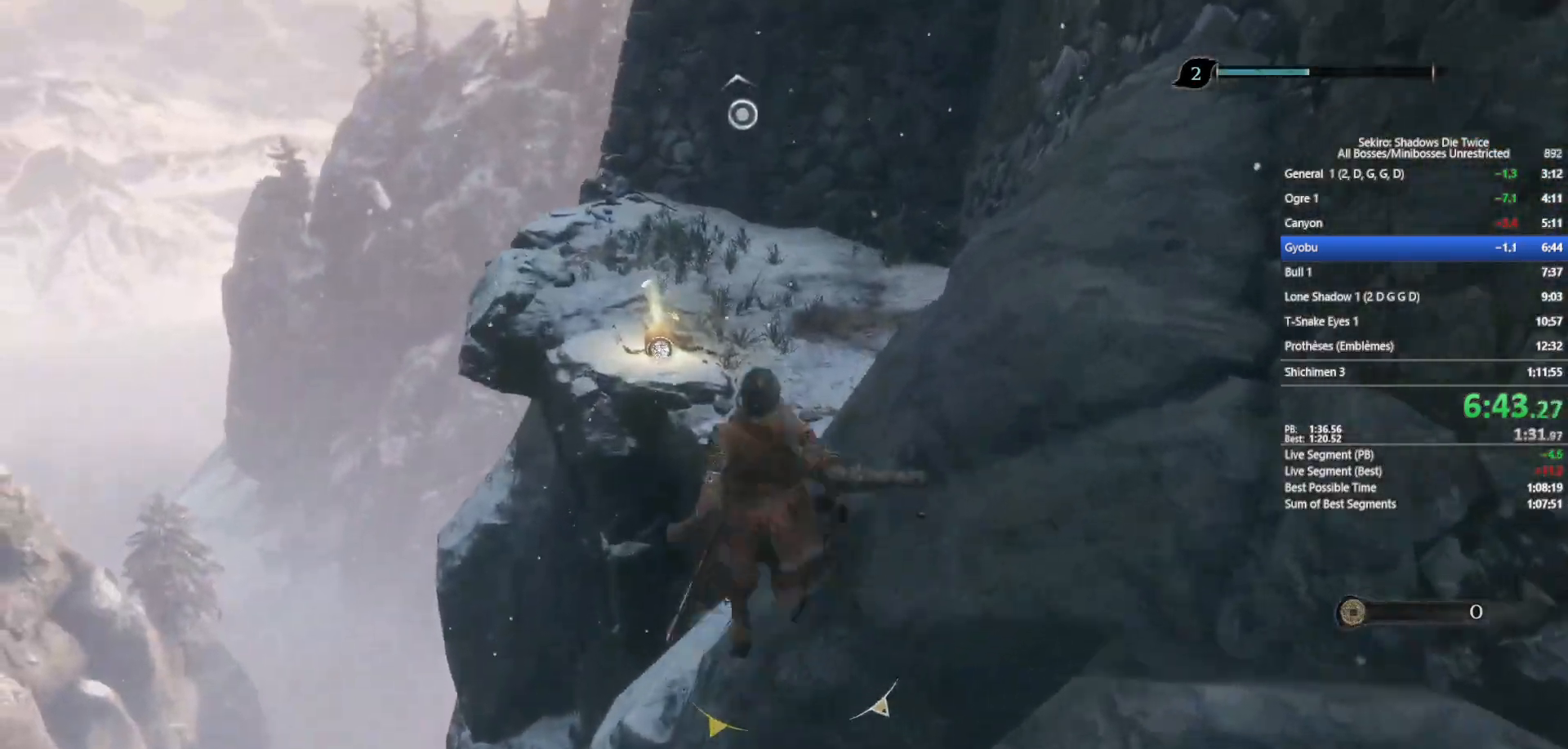
{"buttons": [], "left_stick": "up", "right_stick": "center", "events": [[283, "right_stick", "down"], [333, "B", "up"], [433, "right_stick", "center"]]}
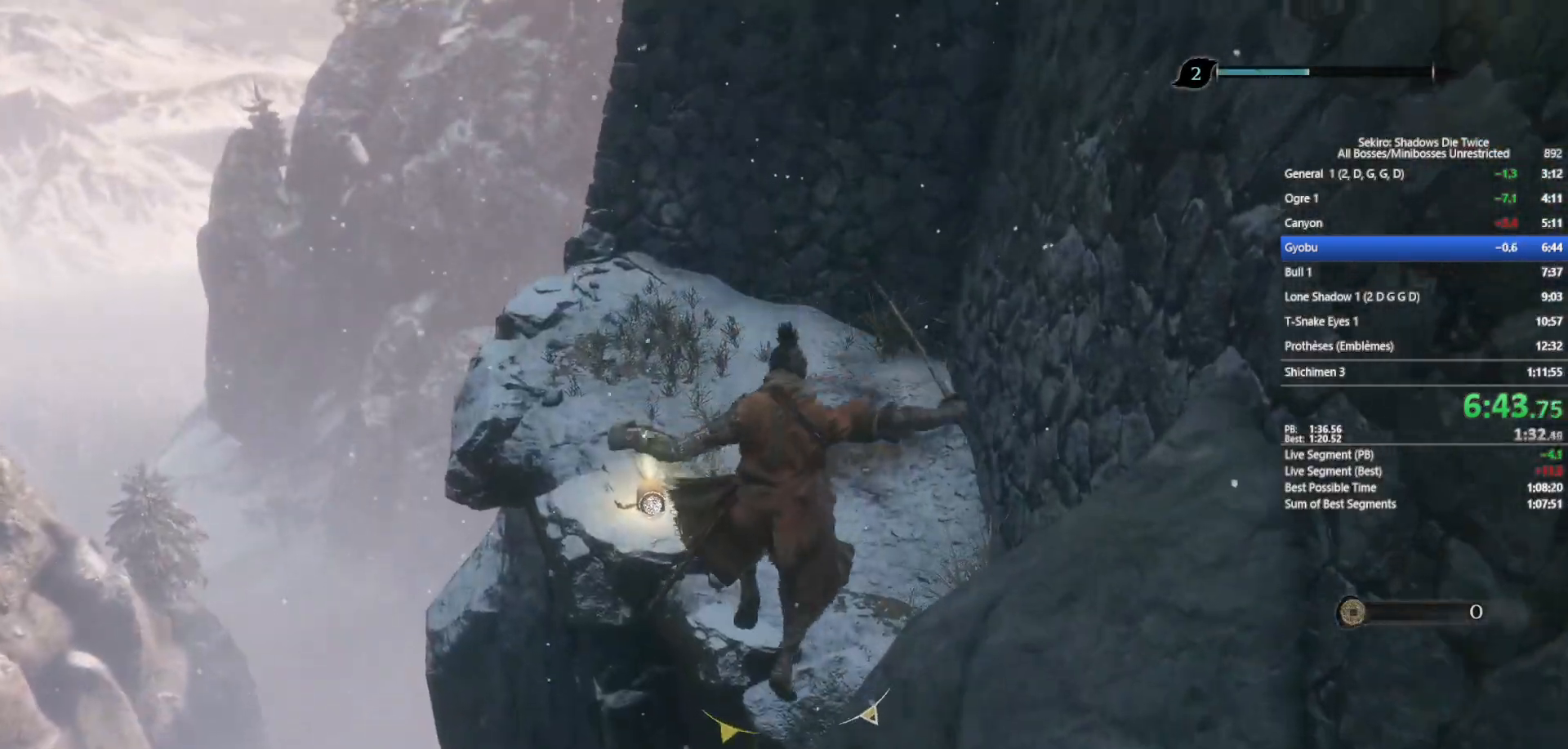
{"buttons": [], "left_stick": "center", "right_stick": "center", "events": [[117, "right_stick", "up-right"], [200, "right_stick", "center"], [350, "left_stick", "center"]]}
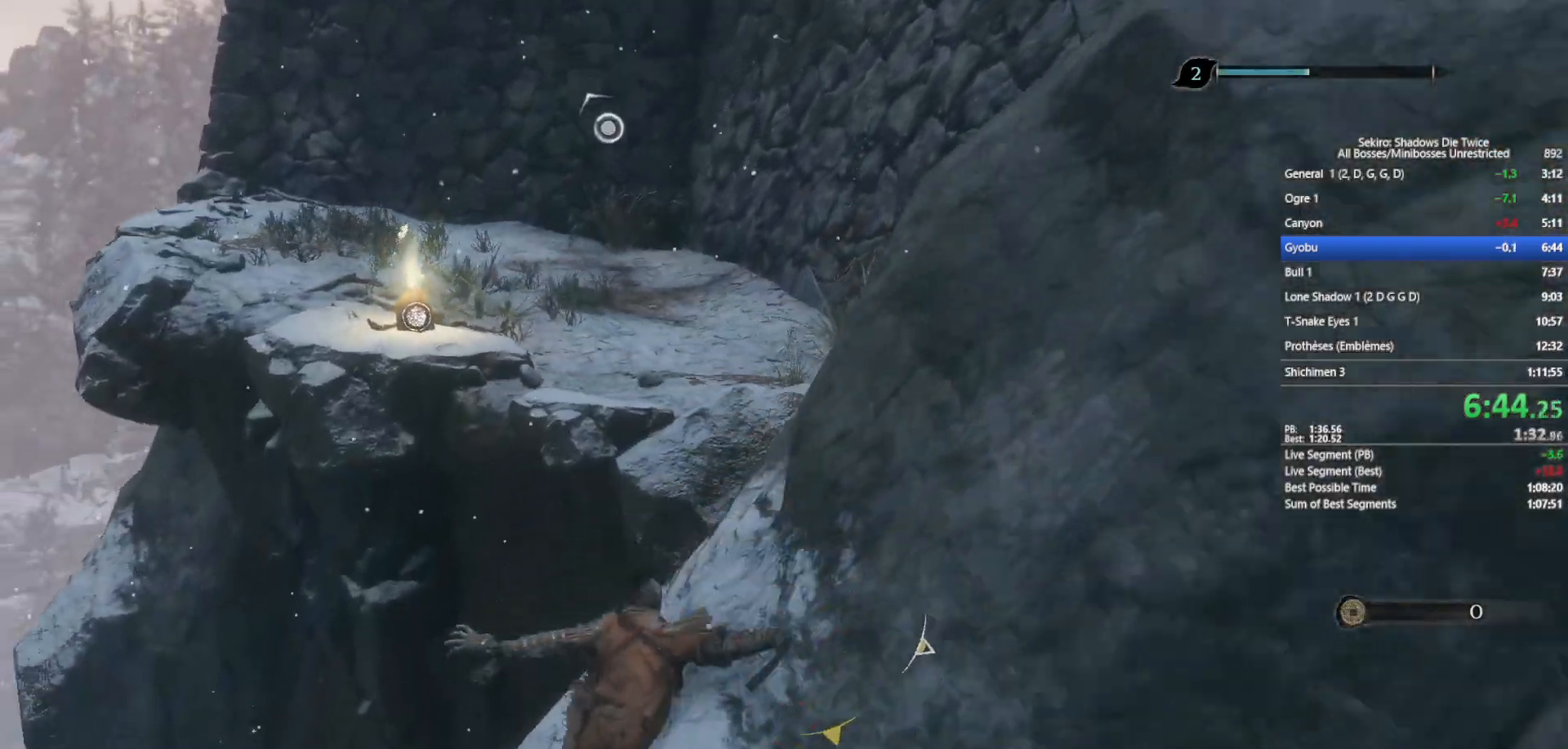
{"buttons": [], "left_stick": "center", "right_stick": "center", "events": []}
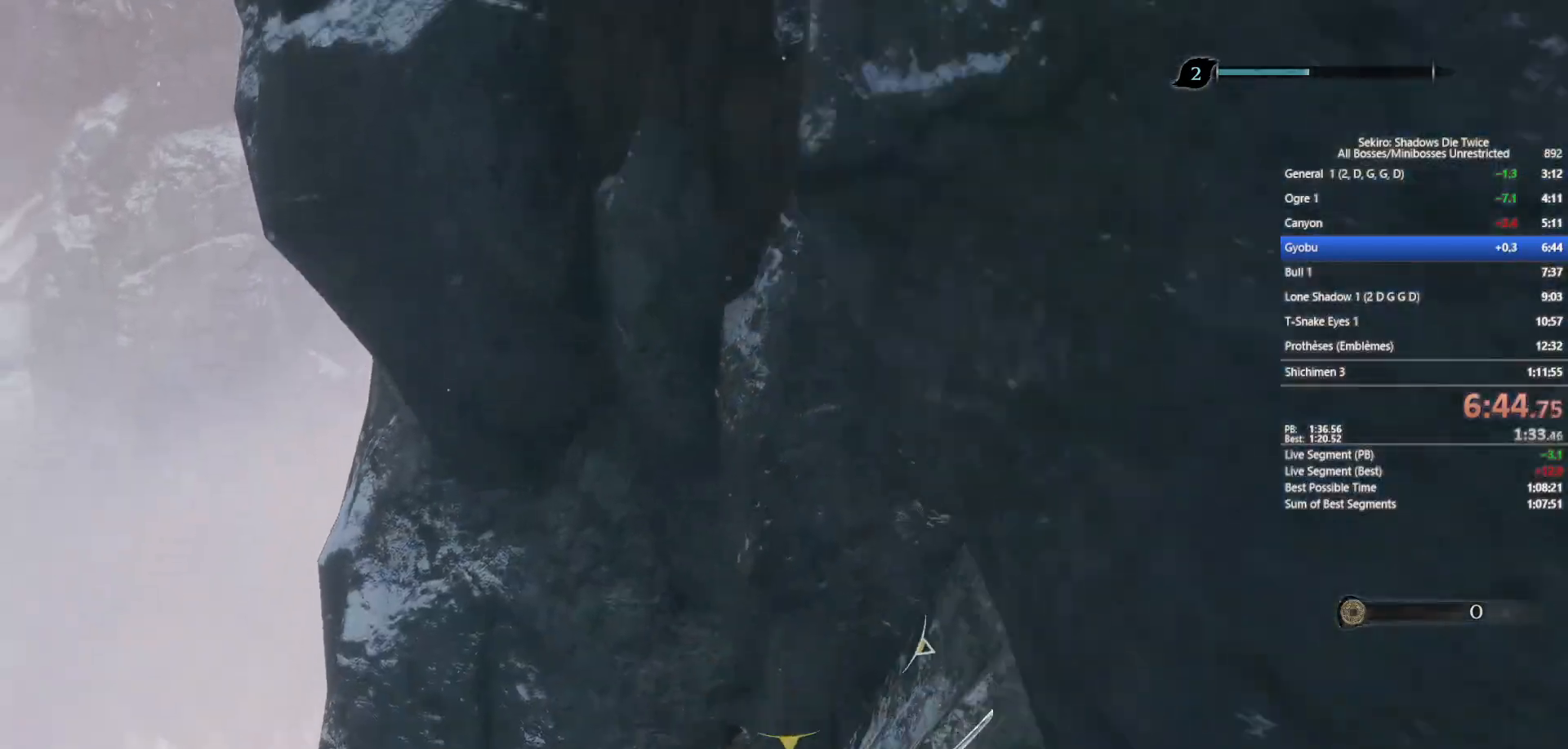
{"buttons": [], "left_stick": "center", "right_stick": "center", "events": []}
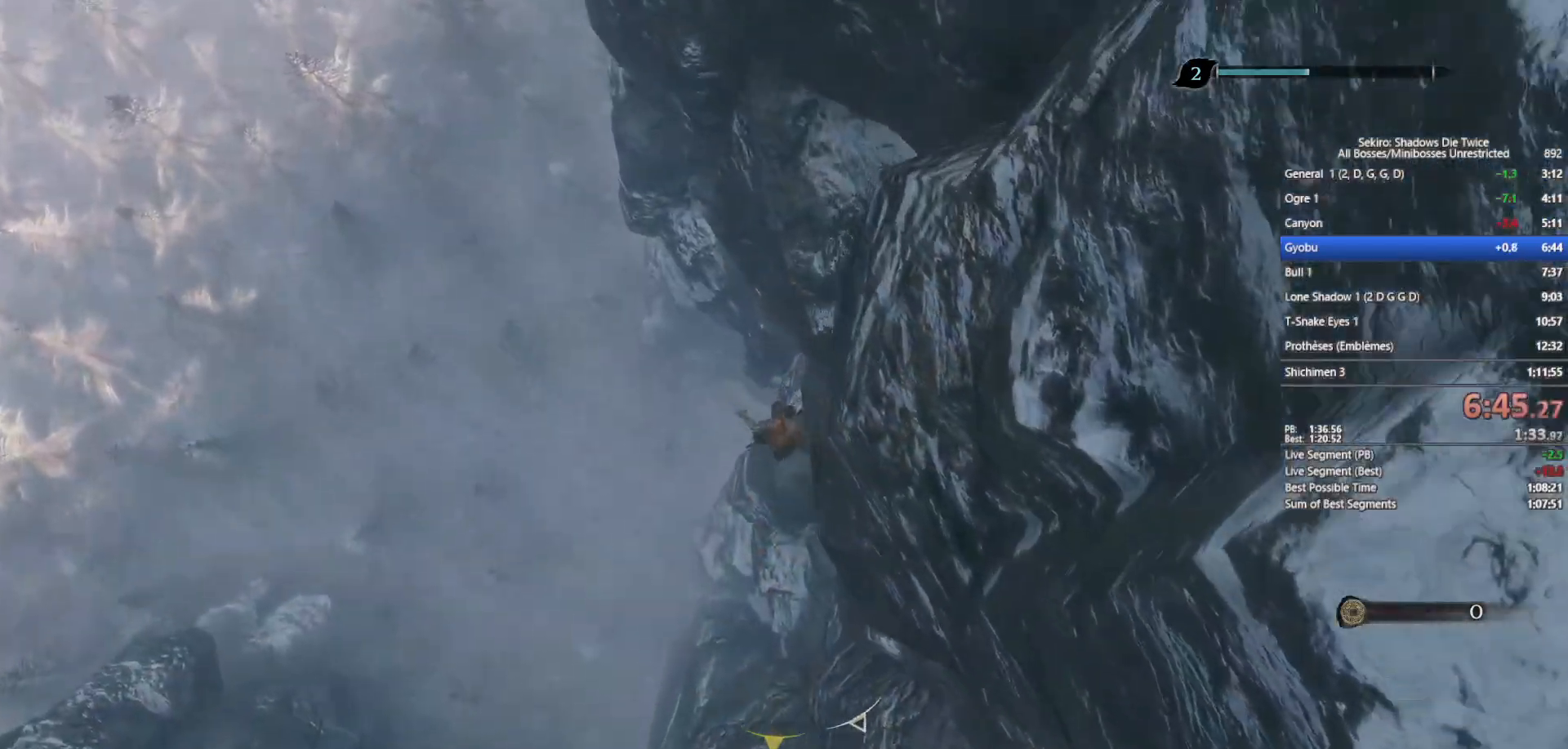
{"buttons": [], "left_stick": "center", "right_stick": "center", "events": []}
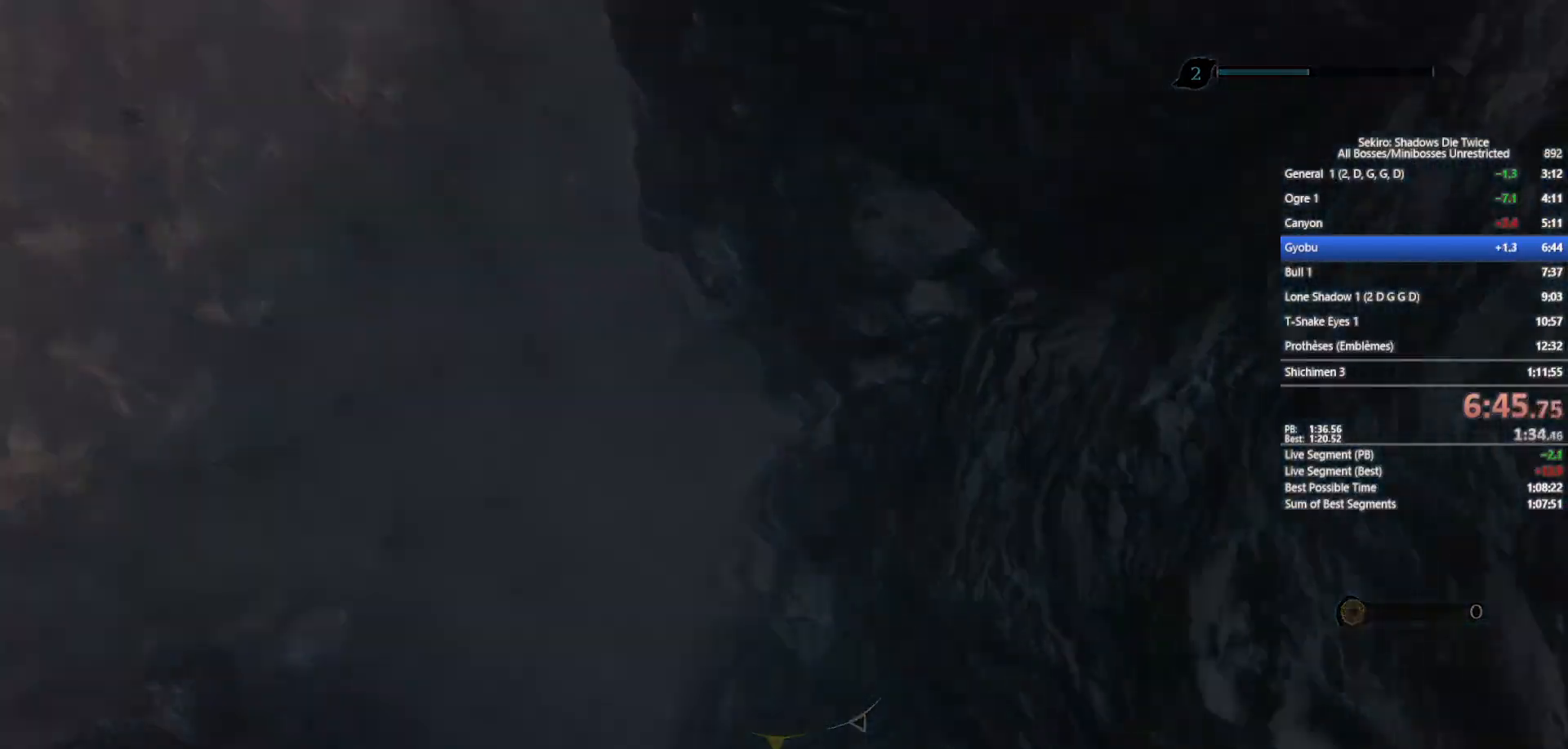
{"buttons": [], "left_stick": "center", "right_stick": "center", "events": []}
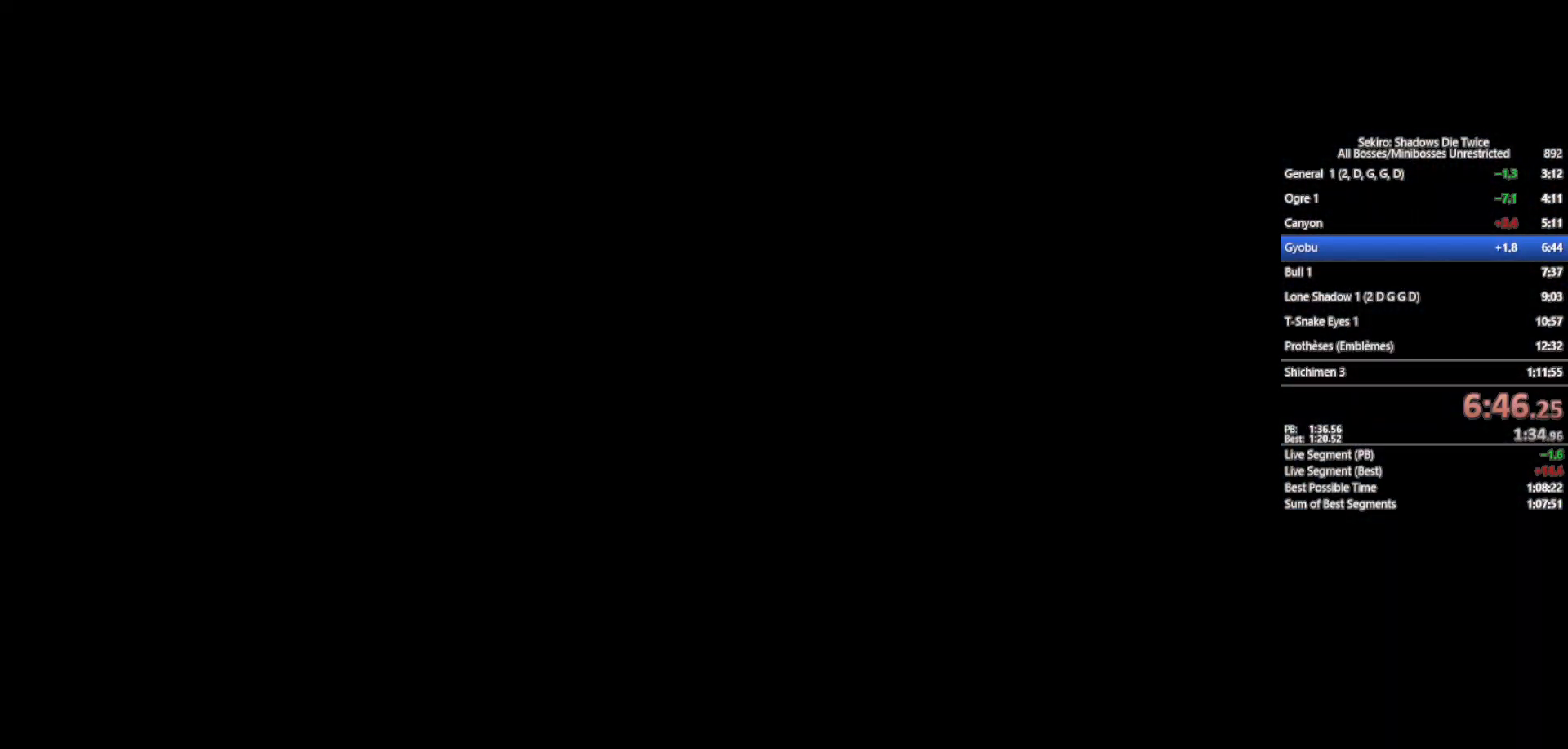
{"buttons": [], "left_stick": "center", "right_stick": "center", "events": []}
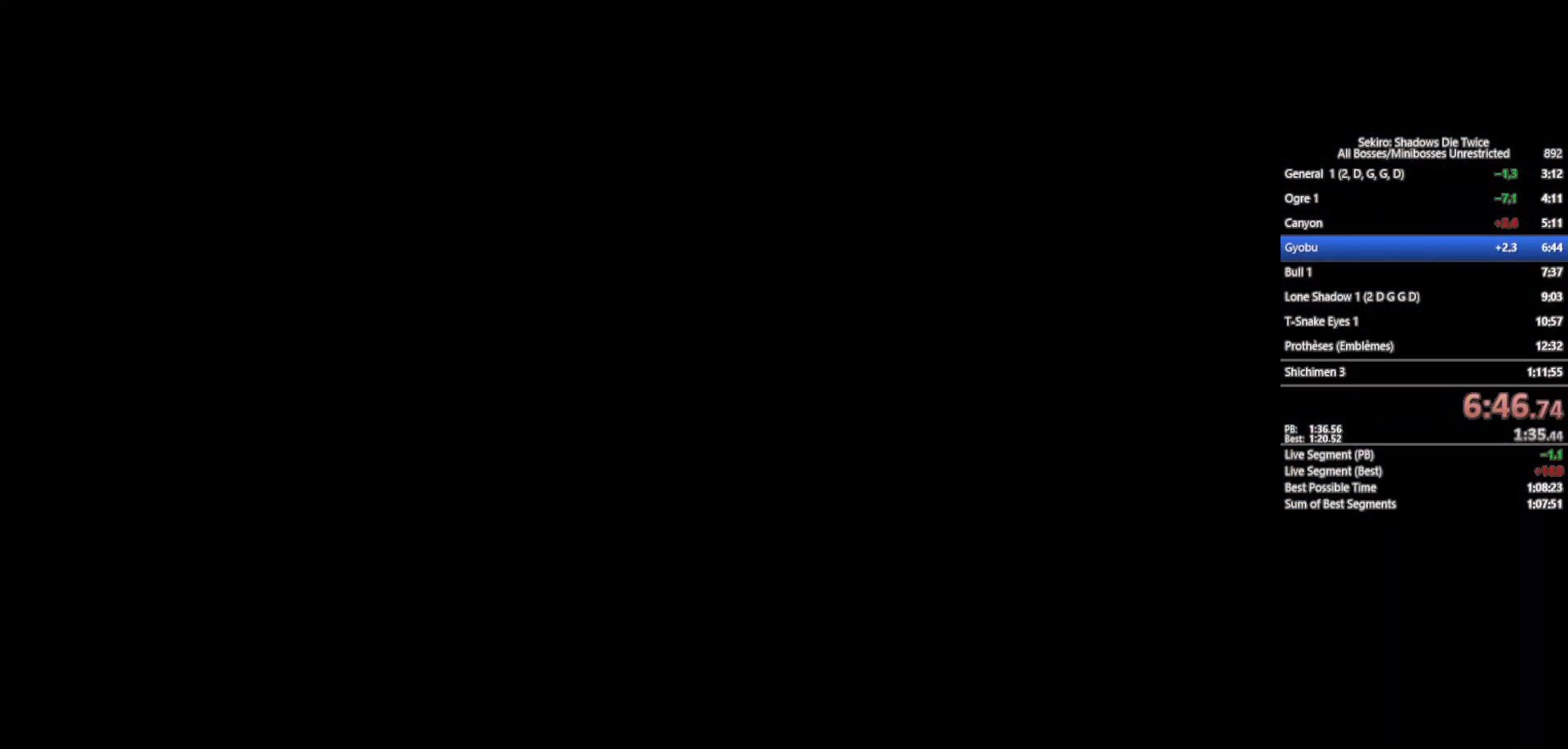
{"buttons": [], "left_stick": "center", "right_stick": "center", "events": []}
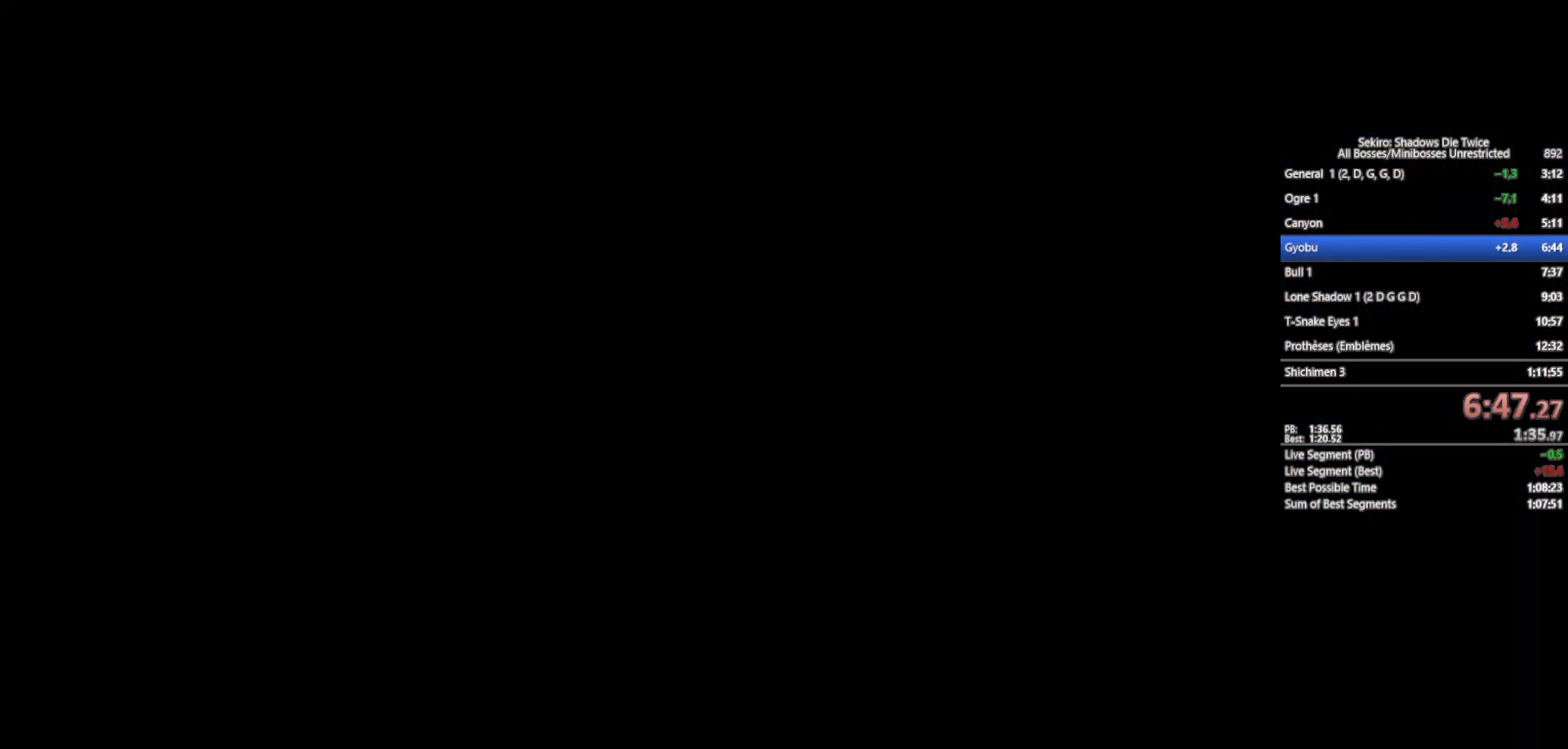
{"buttons": [], "left_stick": "center", "right_stick": "center", "events": []}
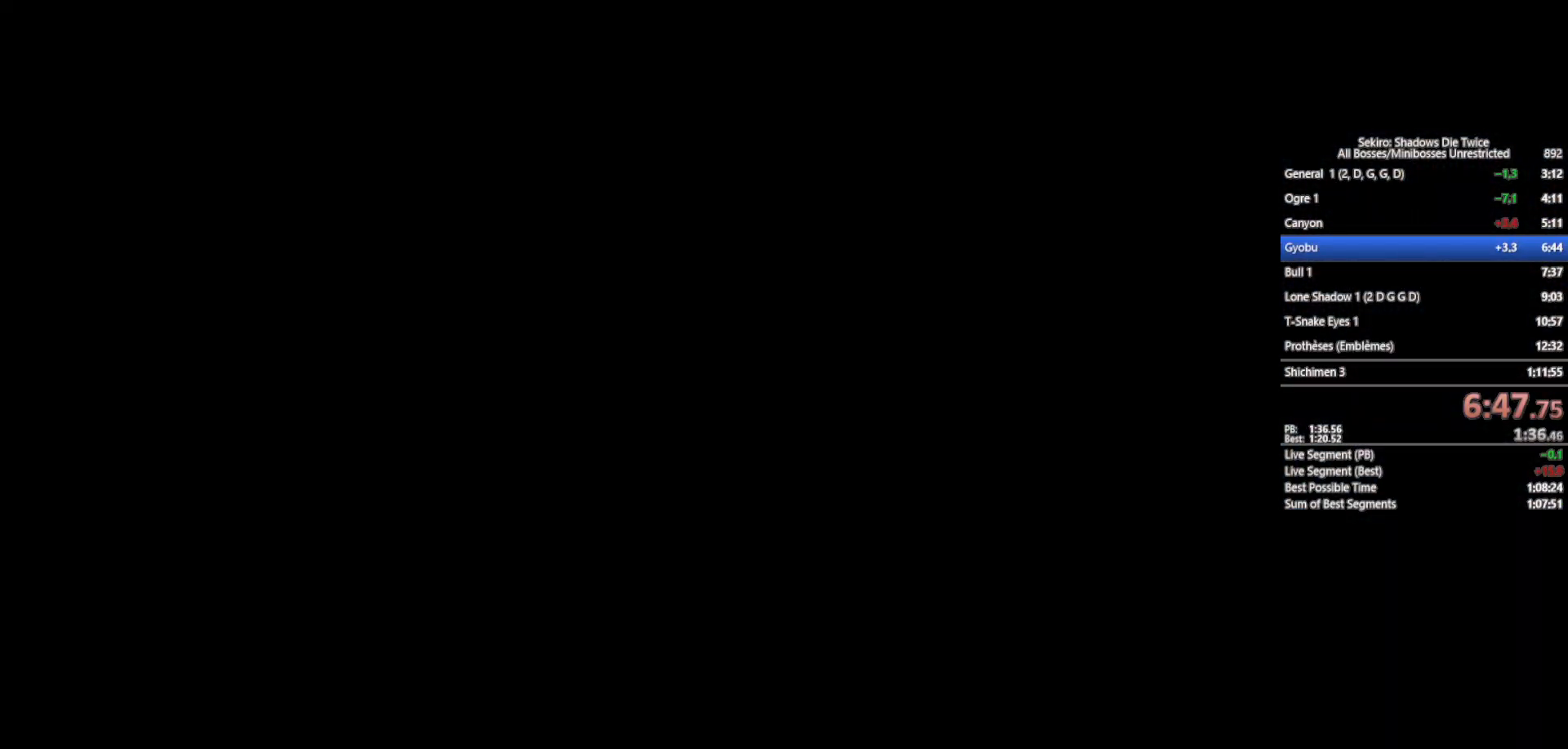
{"buttons": [], "left_stick": "center", "right_stick": "center", "events": []}
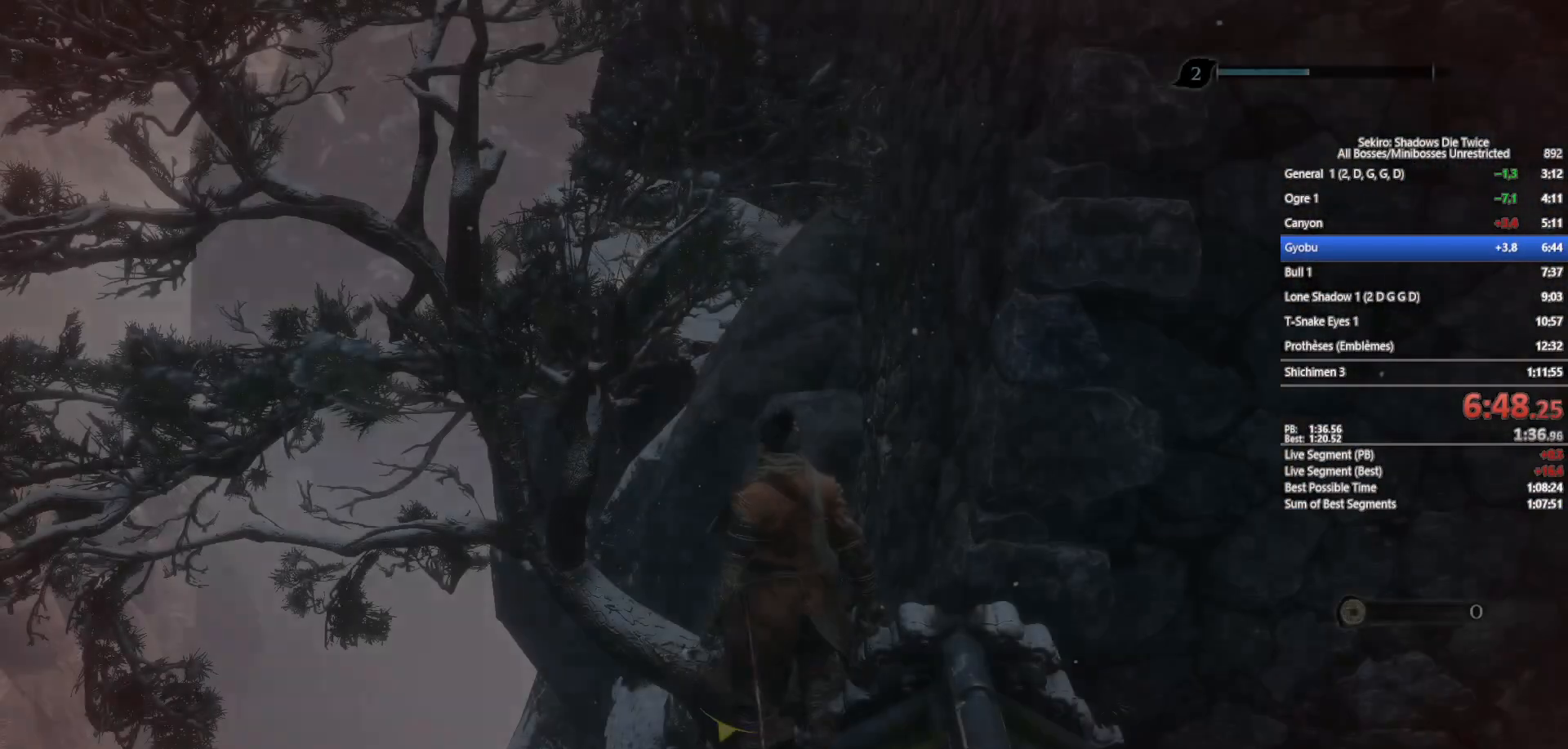
{"buttons": ["B"], "left_stick": "down", "right_stick": "center", "events": [[117, "left_stick", "down"], [217, "B", "down"]]}
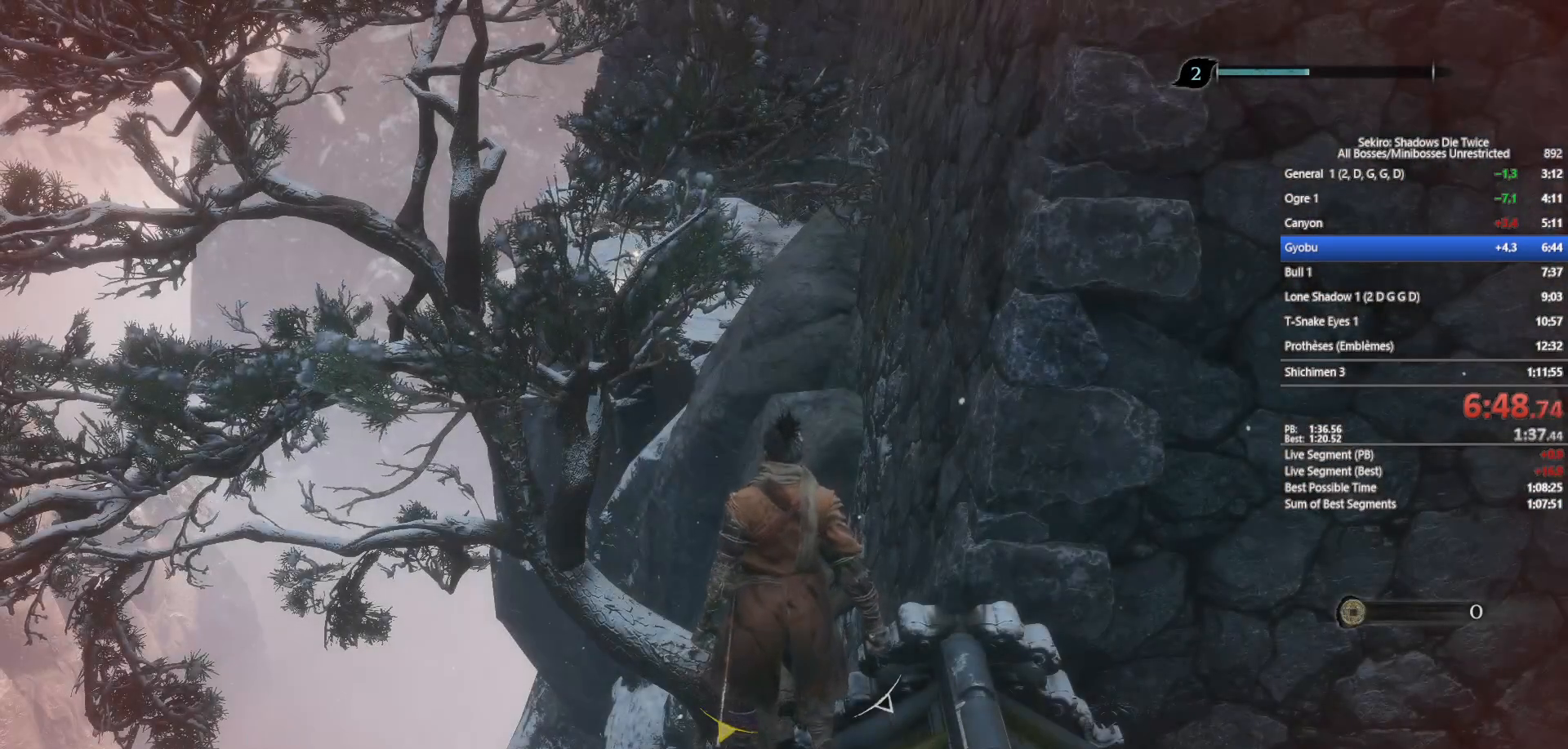
{"buttons": ["B"], "left_stick": "down", "right_stick": "left", "events": [[33, "right_stick", "up"], [183, "right_stick", "center"], [433, "right_stick", "left"]]}